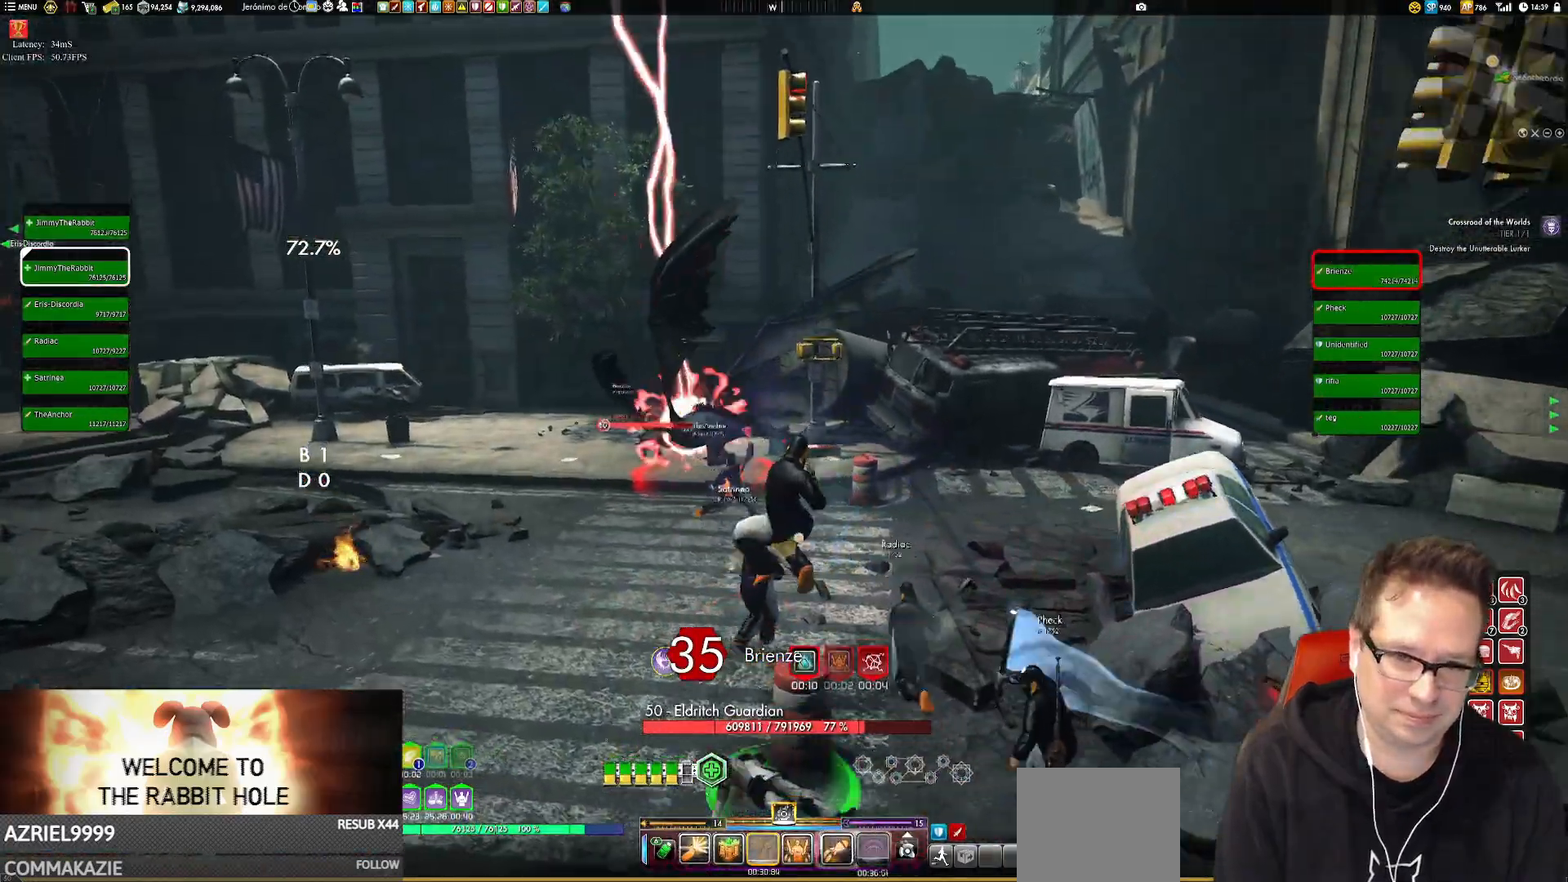
Gameplay with a controller (Xbox layout); each line is a JSON object with the inputs held at the frame after it. "events" lists button and stick changes between this image and that frame as [ms after this image, input, new state], when the widget could be followed in between. Not read: HOME L3 R3.
{"buttons": [], "left_stick": "up-left", "right_stick": "center", "events": [[284, "Y", "down"], [384, "Y", "up"]]}
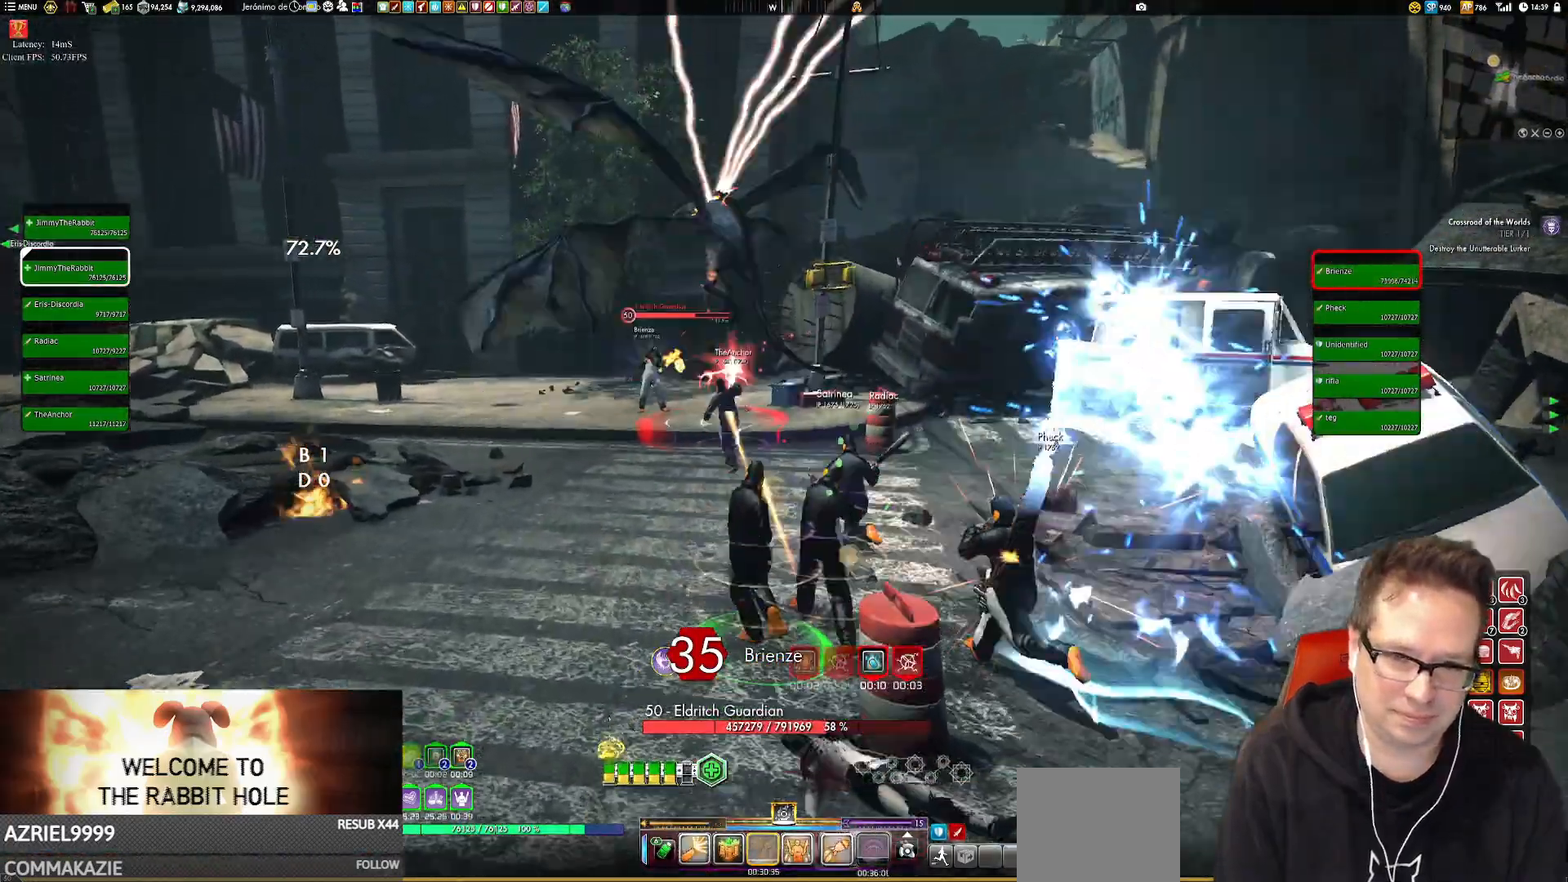
{"buttons": [], "left_stick": "up-left", "right_stick": "center", "events": [[83, "Y", "down"], [150, "Y", "up"], [283, "Y", "down"], [350, "Y", "up"]]}
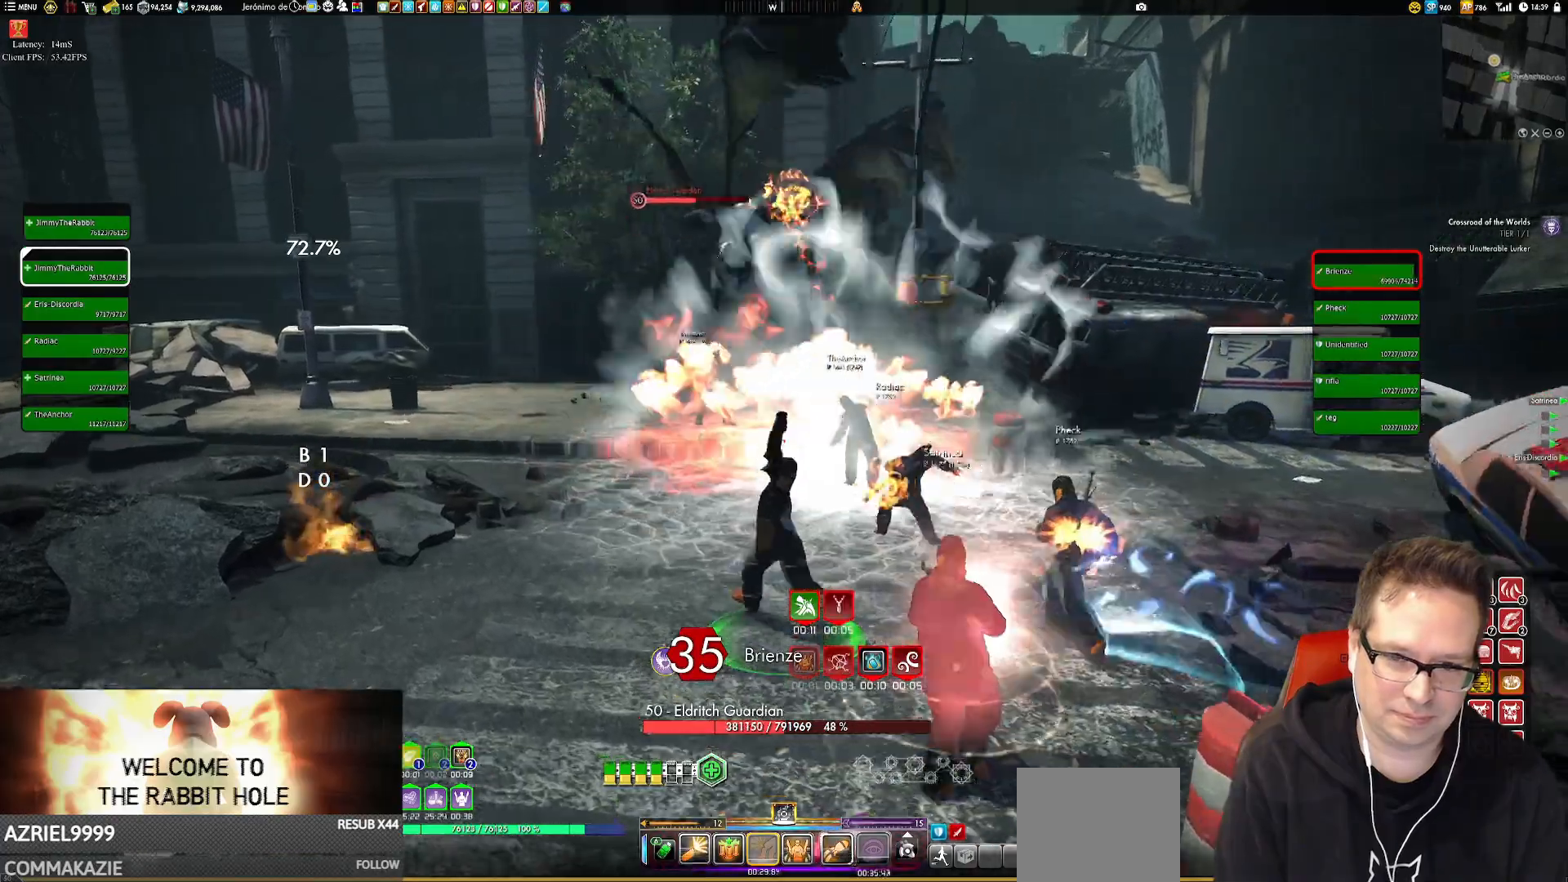
{"buttons": [], "left_stick": "up-left", "right_stick": "center", "events": [[184, "left_stick", "up"], [250, "Y", "down"], [284, "Y", "up"], [284, "left_stick", "up-right"], [317, "Y", "down"], [350, "Y", "up"], [451, "left_stick", "up-left"]]}
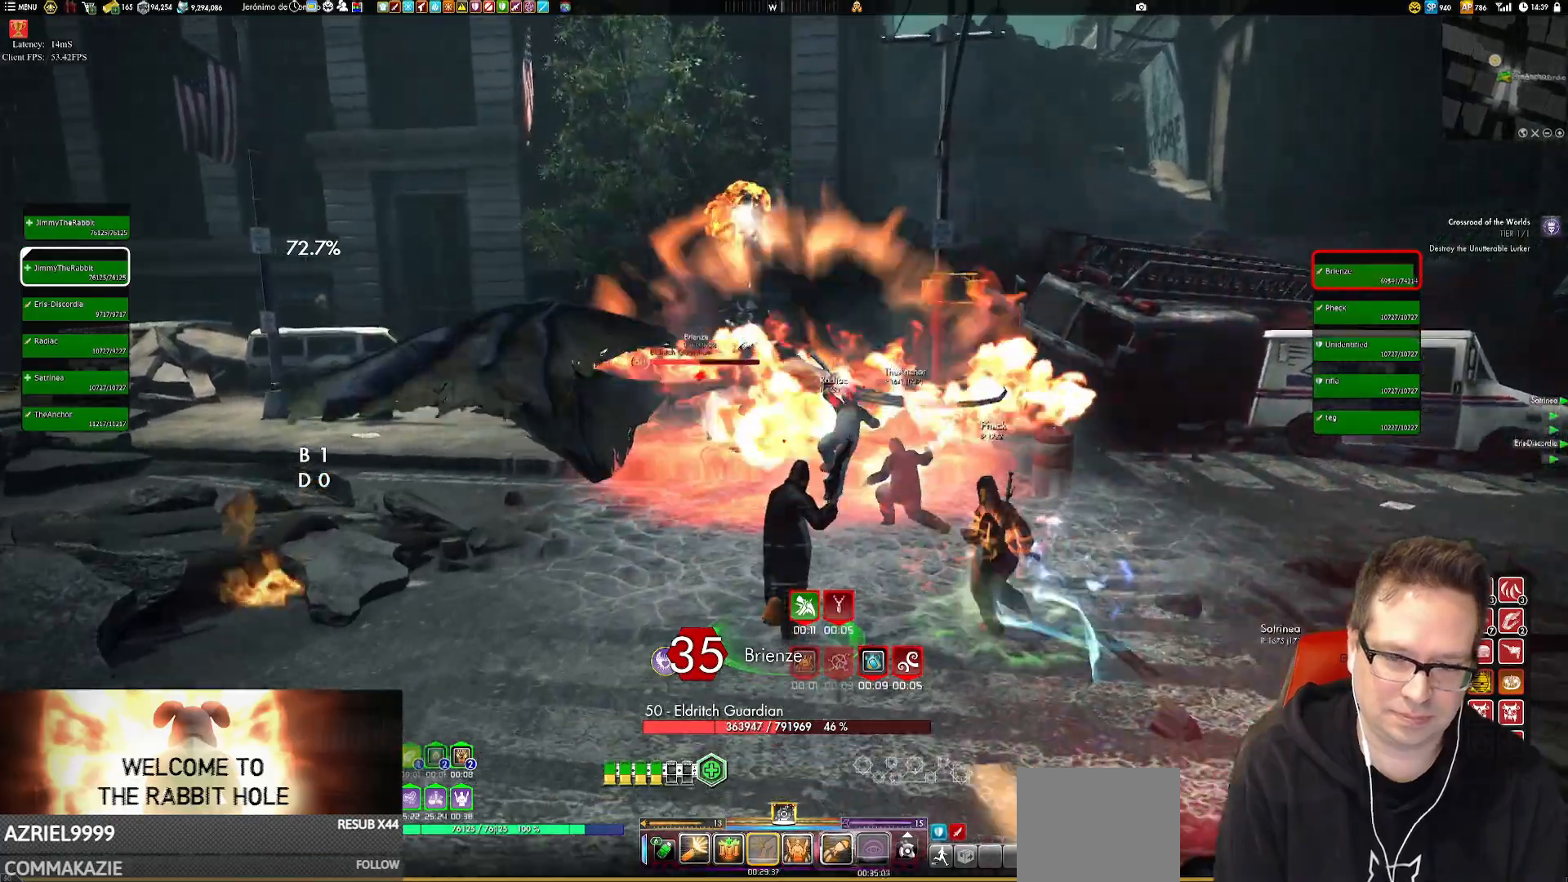
{"buttons": [], "left_stick": "up-left", "right_stick": "center", "events": [[16, "Y", "down"], [116, "Y", "up"], [116, "left_stick", "down-left"], [217, "Y", "down"], [250, "left_stick", "down-right"], [317, "Y", "up"], [317, "left_stick", "up"], [383, "left_stick", "up-left"]]}
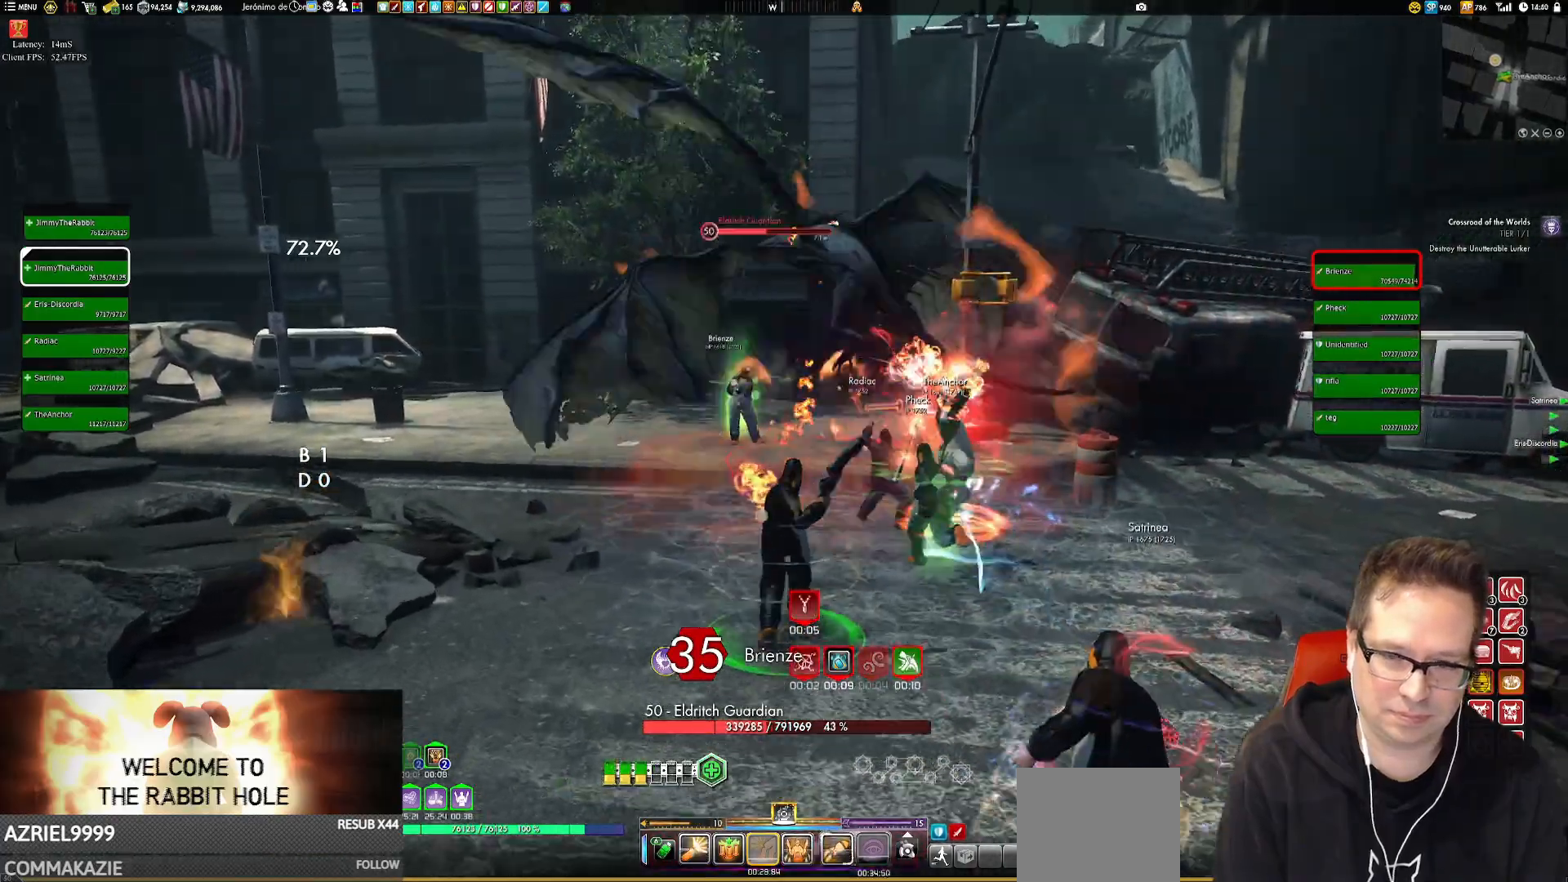
{"buttons": [], "left_stick": "down", "right_stick": "center", "events": [[84, "left_stick", "down-left"], [217, "left_stick", "down-right"], [284, "left_stick", "right"], [317, "Y", "down"], [351, "Y", "up"], [501, "left_stick", "down"]]}
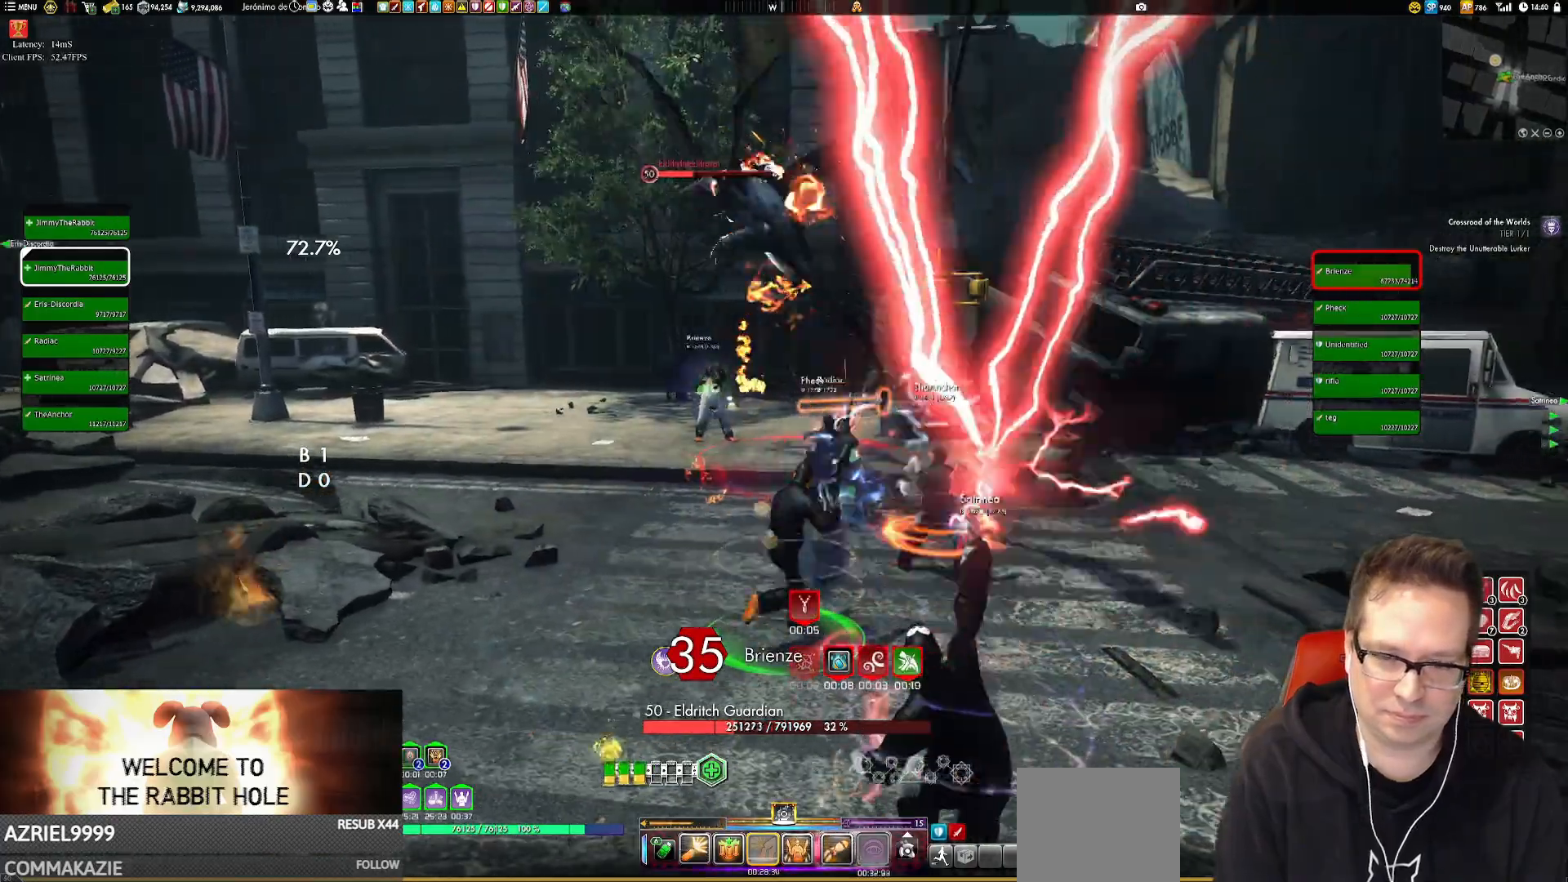
{"buttons": [], "left_stick": "down", "right_stick": "center", "events": [[116, "left_stick", "left"], [183, "left_stick", "up"], [317, "left_stick", "down"], [350, "Y", "down"], [383, "Y", "up"]]}
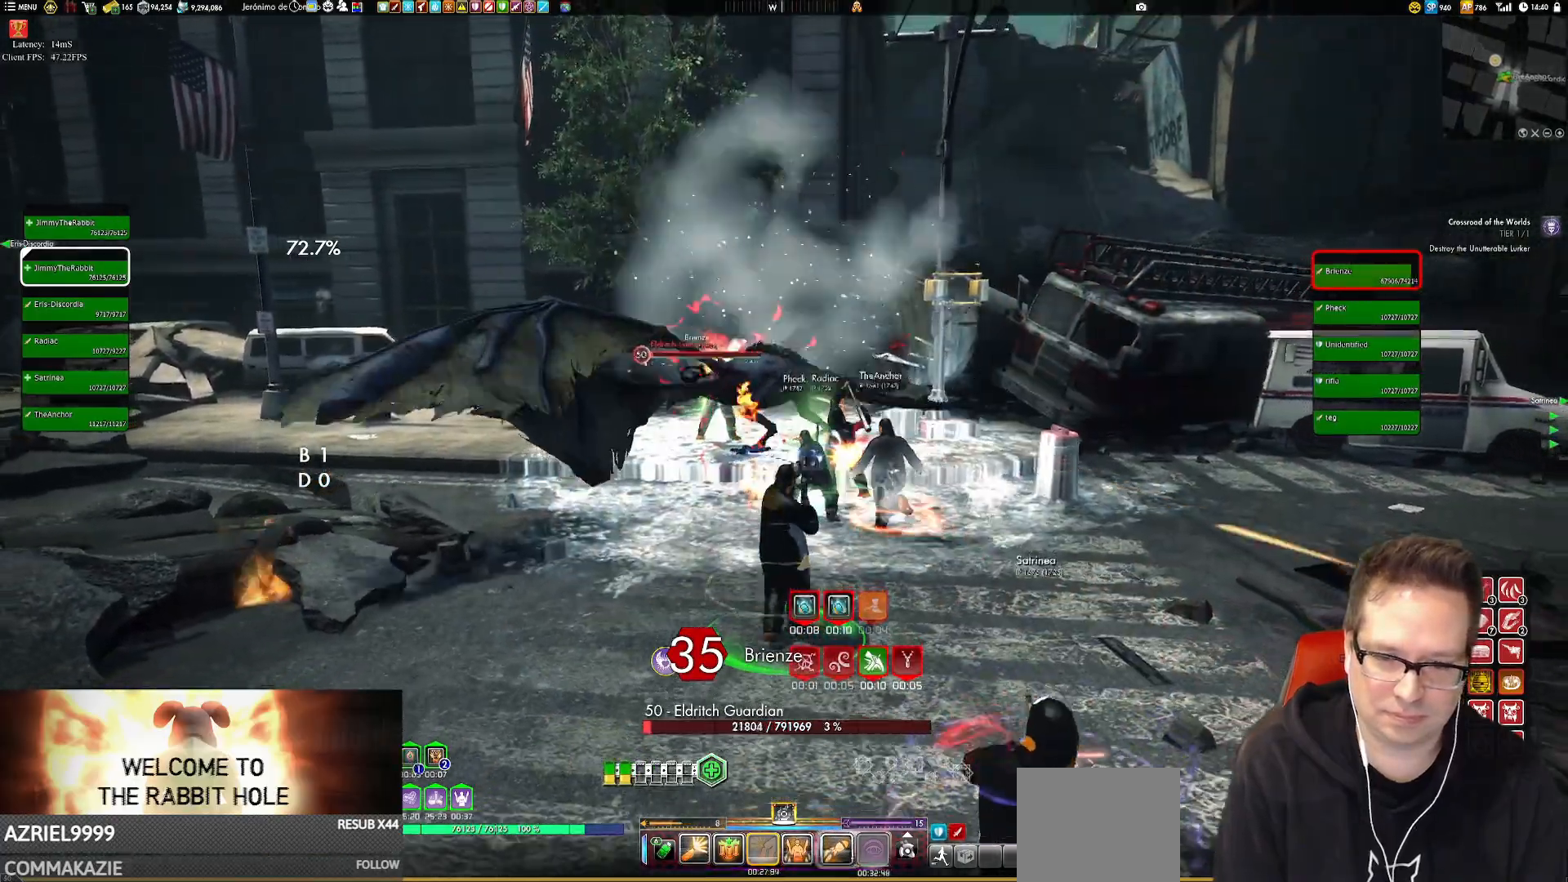
{"buttons": [], "left_stick": "down-left", "right_stick": "center", "events": [[184, "left_stick", "right"], [284, "left_stick", "up"], [384, "left_stick", "left"], [451, "left_stick", "down-left"]]}
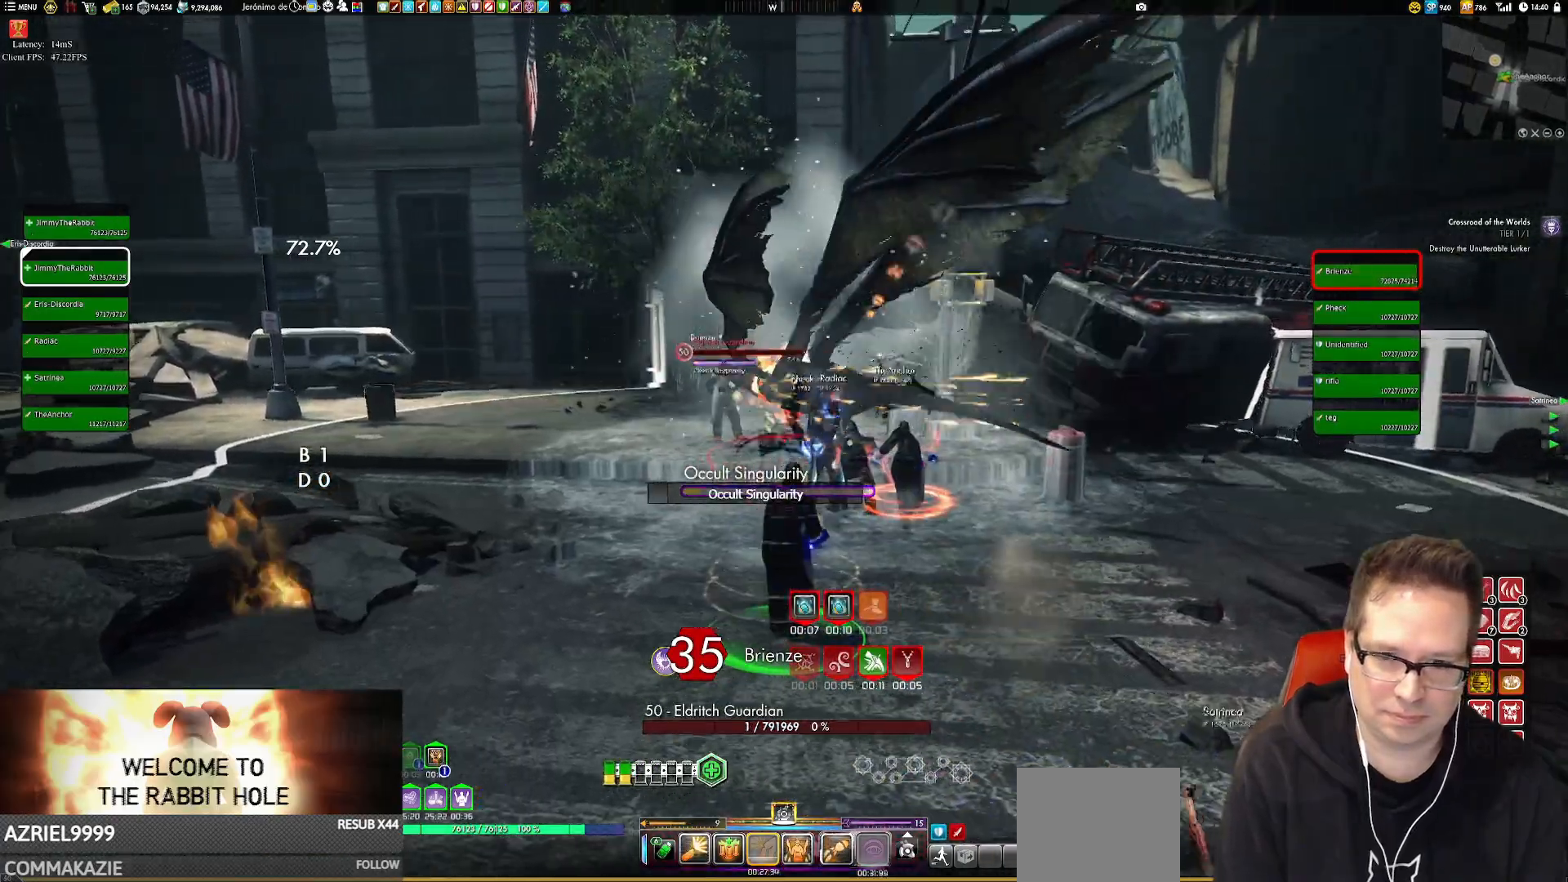
{"buttons": [], "left_stick": "down", "right_stick": "center", "events": [[50, "Y", "down"], [150, "Y", "up"], [317, "right_stick", "left"], [383, "left_stick", "down"], [383, "right_stick", "center"]]}
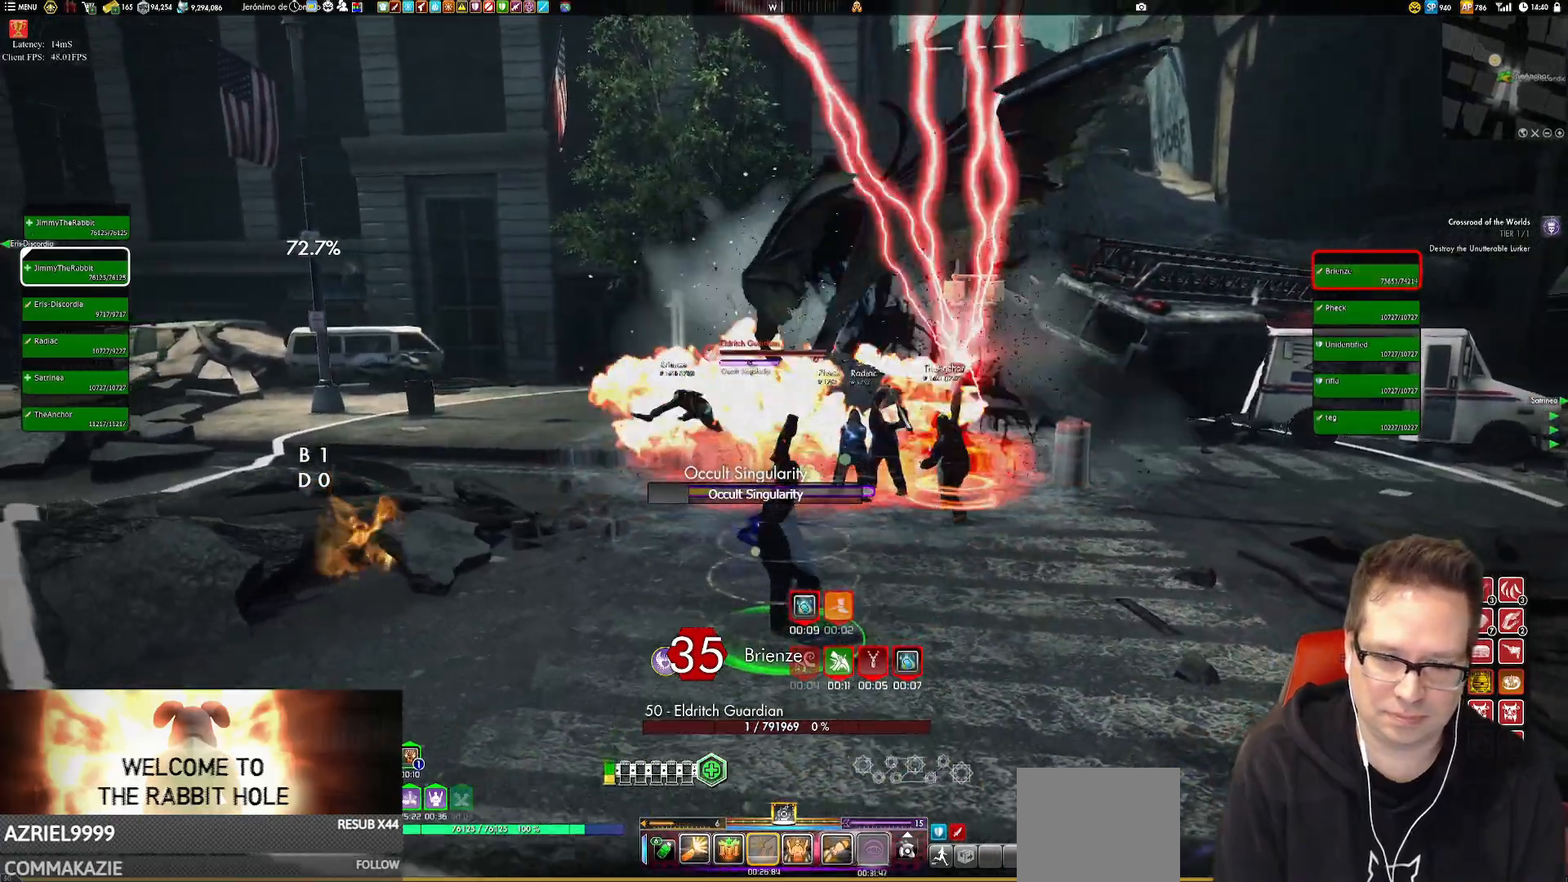
{"buttons": [], "left_stick": "down-left", "right_stick": "center", "events": [[84, "left_stick", "down-left"], [384, "X", "down"], [451, "X", "up"]]}
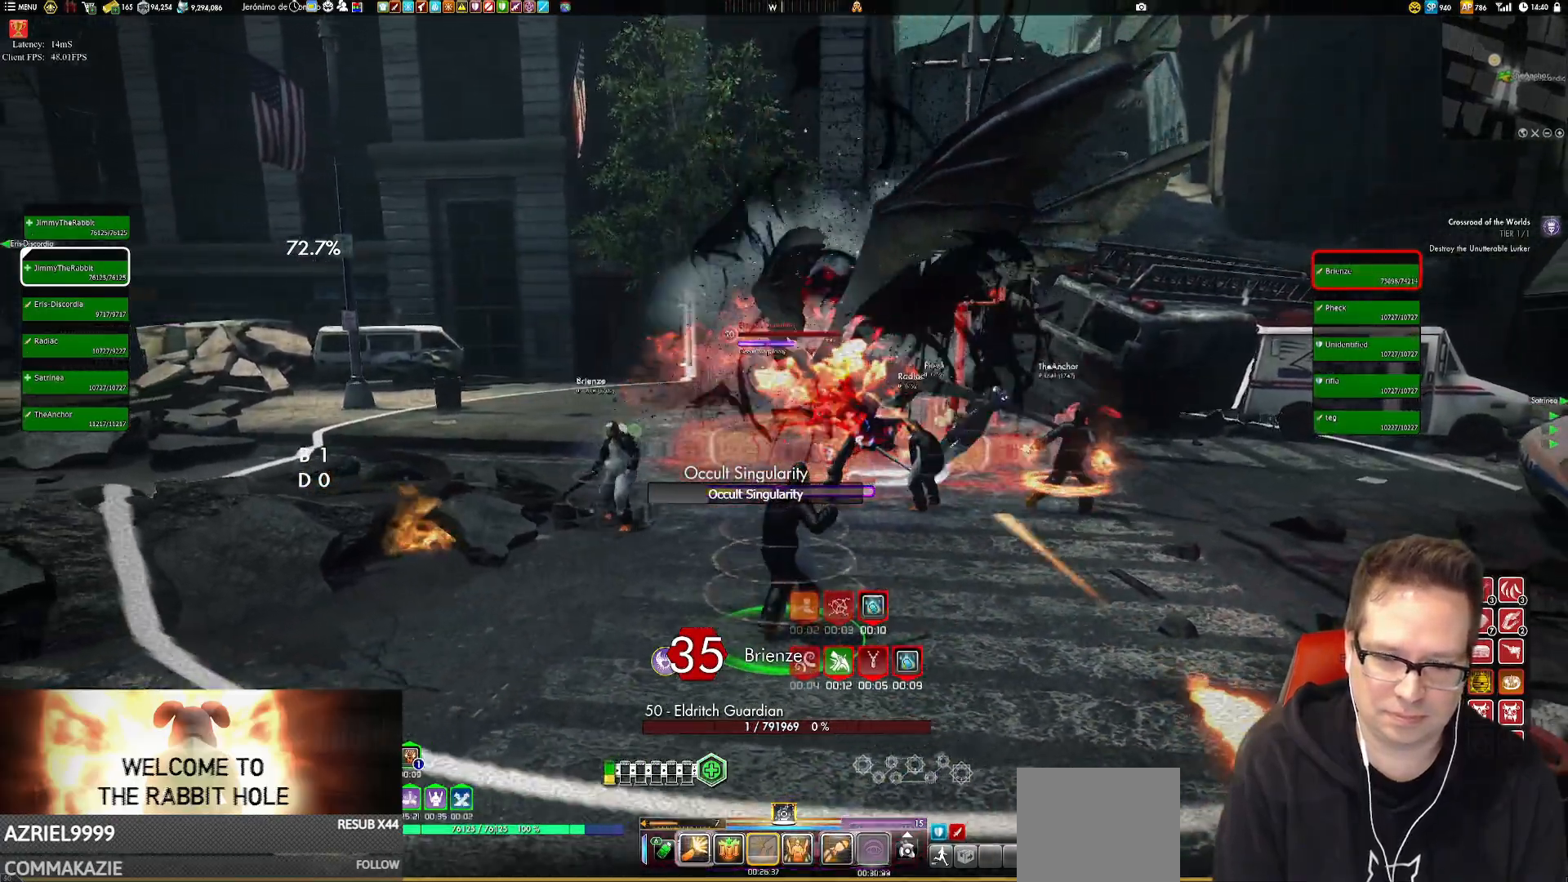
{"buttons": [], "left_stick": "left", "right_stick": "center", "events": [[50, "right_stick", "left"], [183, "X", "down"], [183, "left_stick", "left"], [283, "X", "up"], [350, "right_stick", "center"]]}
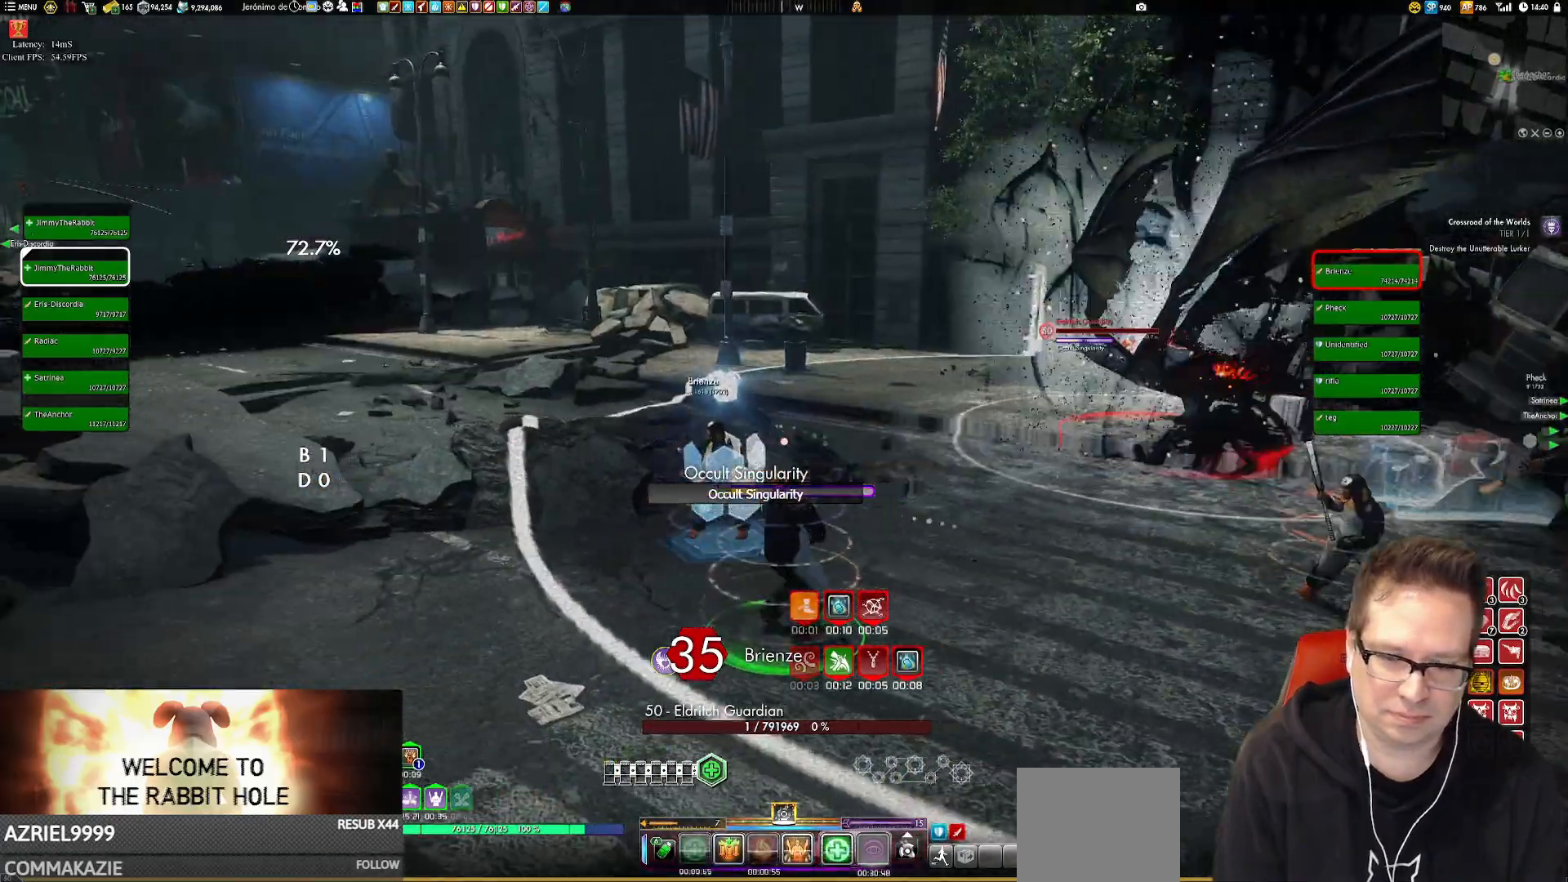
{"buttons": [], "left_stick": "left", "right_stick": "center", "events": [[117, "A", "down"], [184, "A", "up"]]}
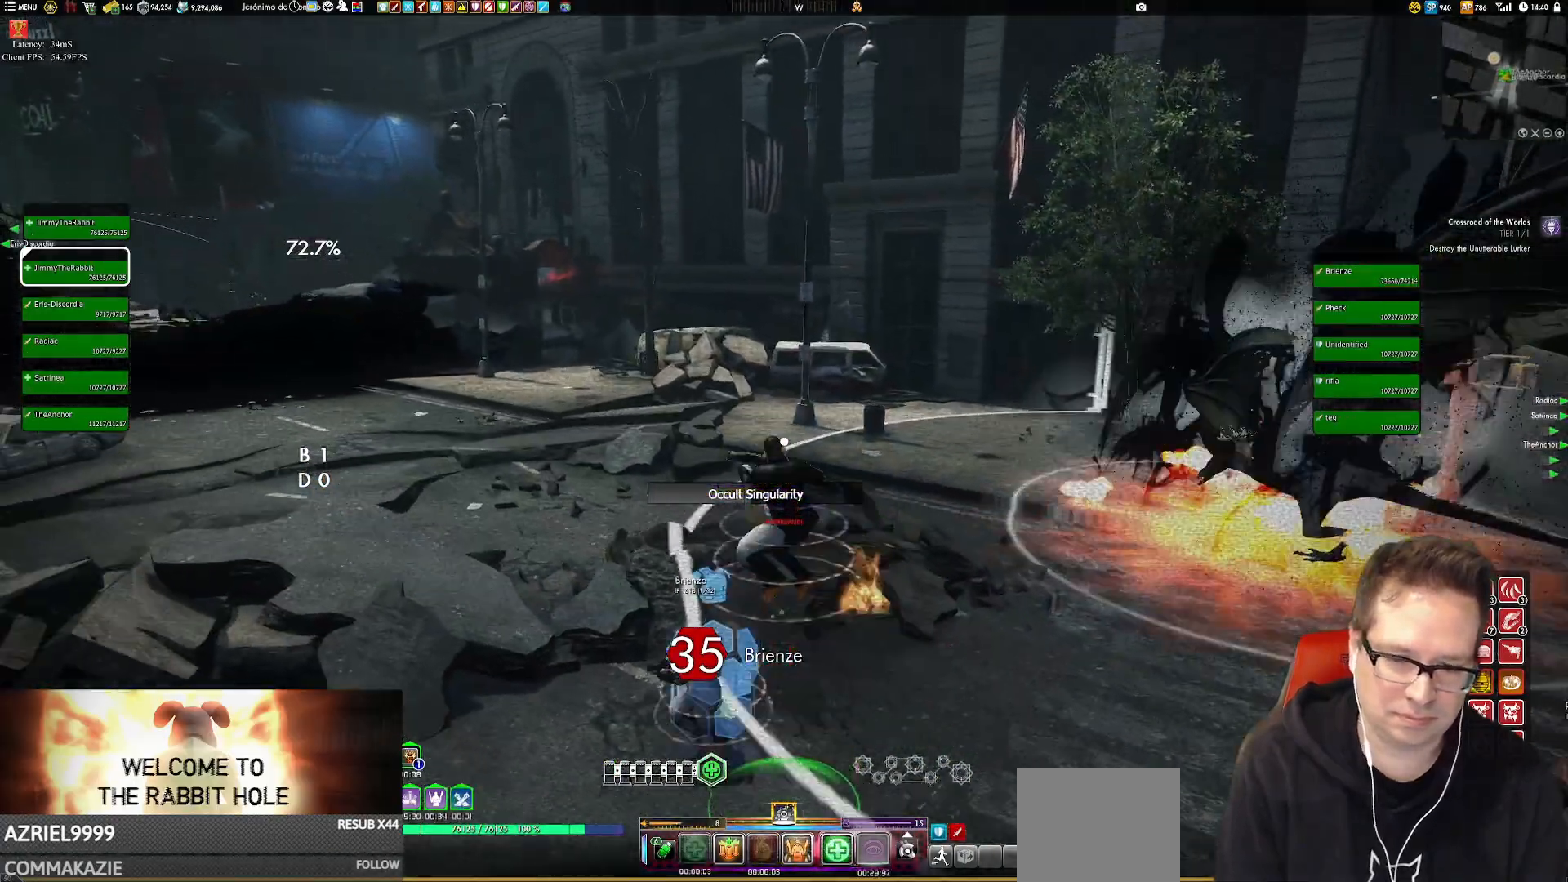
{"buttons": [], "left_stick": "left", "right_stick": "center", "events": [[183, "left_stick", "down-left"], [283, "X", "down"], [350, "X", "up"], [483, "left_stick", "left"]]}
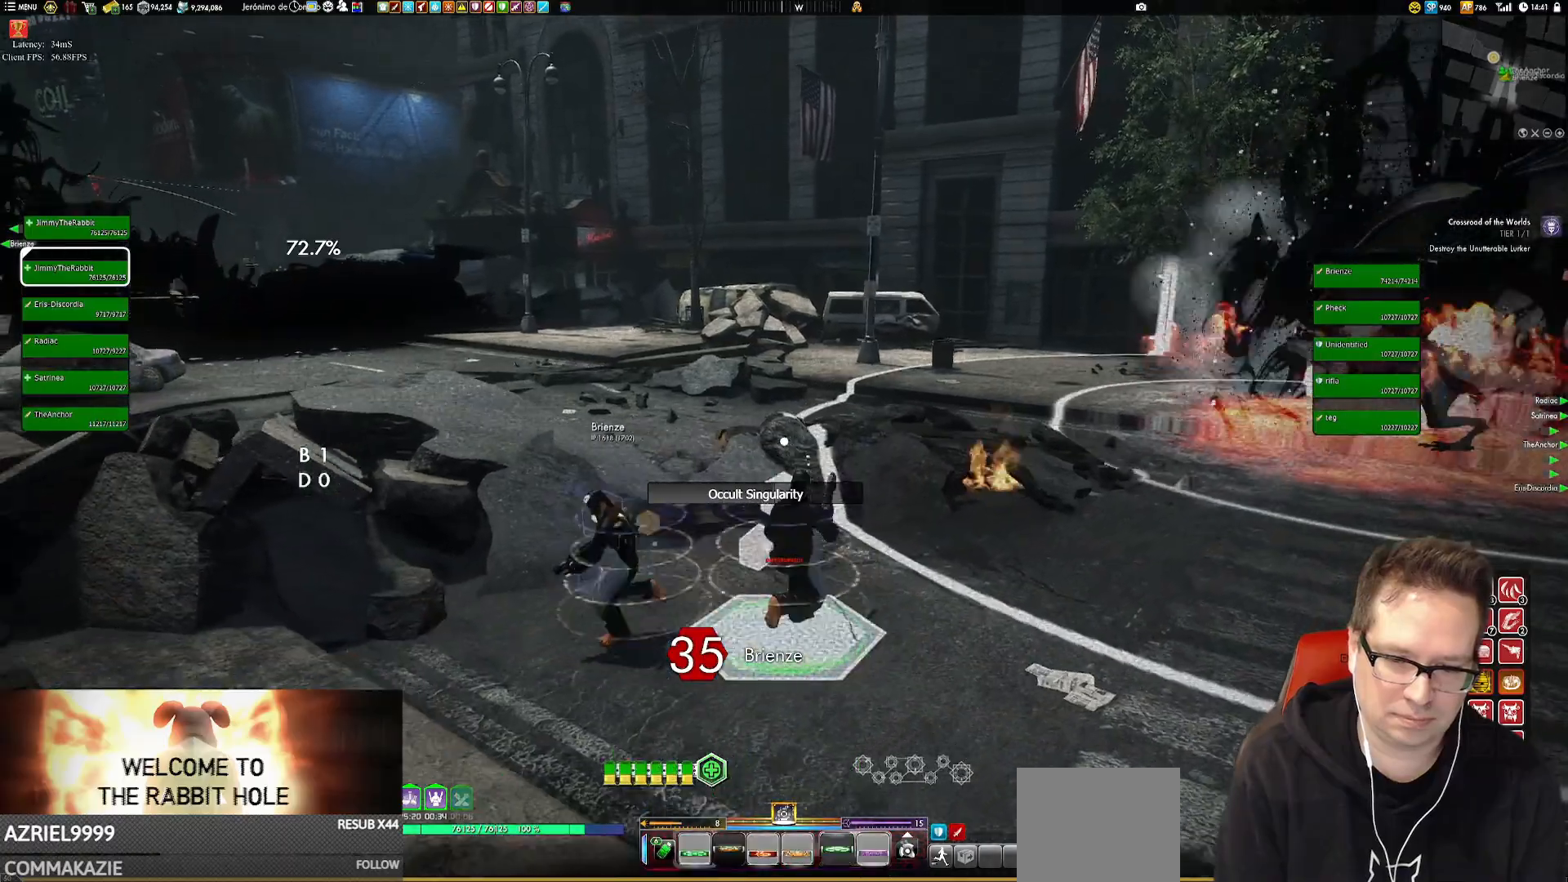
{"buttons": [], "left_stick": "down-left", "right_stick": "right"}
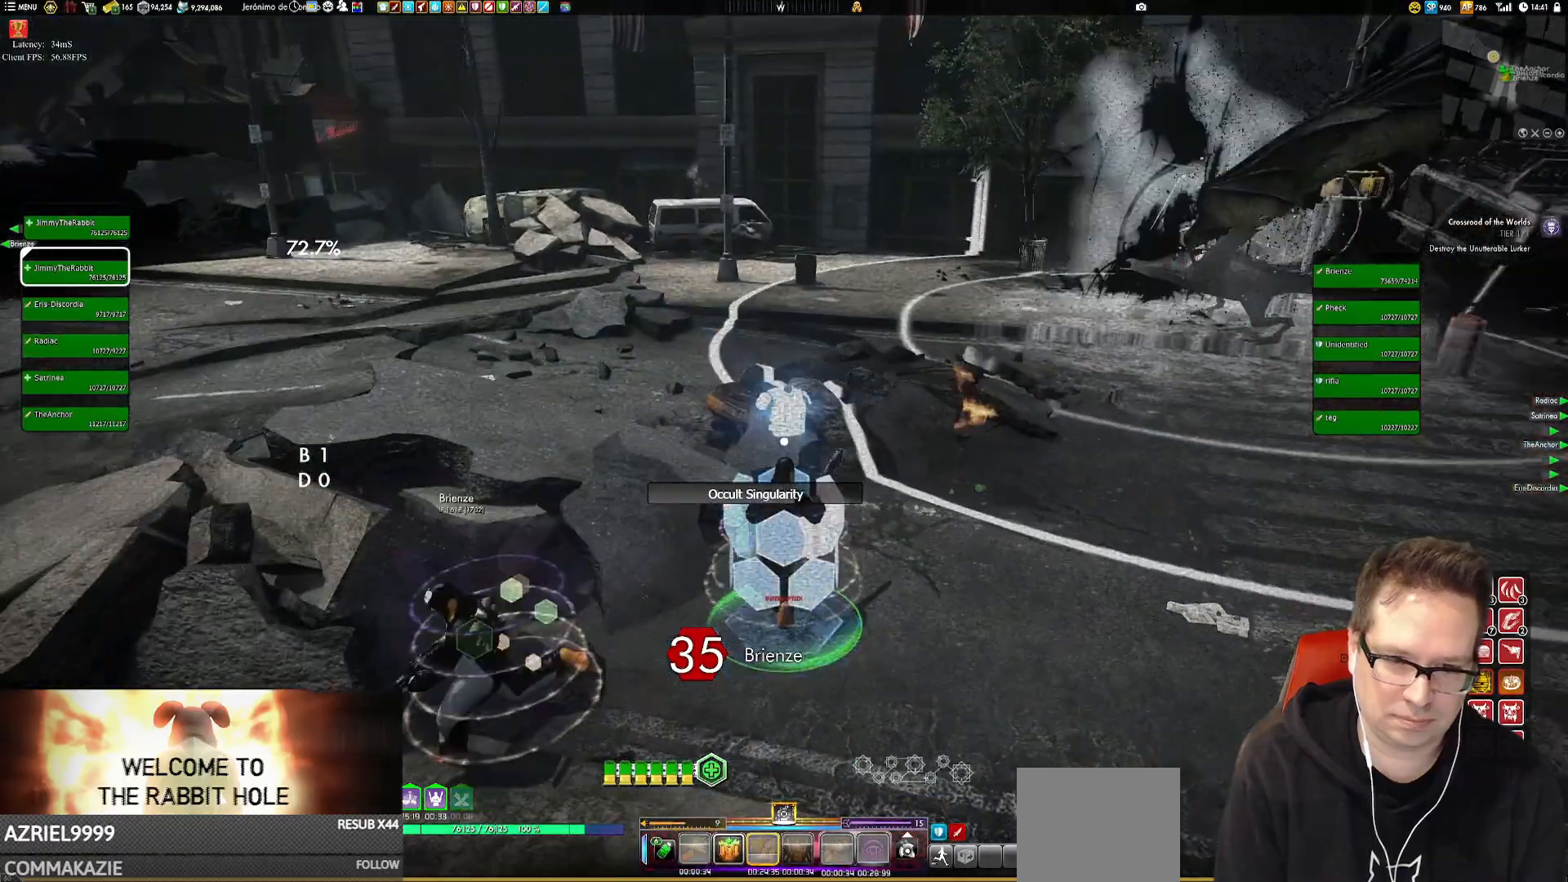
{"buttons": [], "left_stick": "down", "right_stick": "center", "events": [[250, "right_stick", "center"], [433, "left_stick", "down"]]}
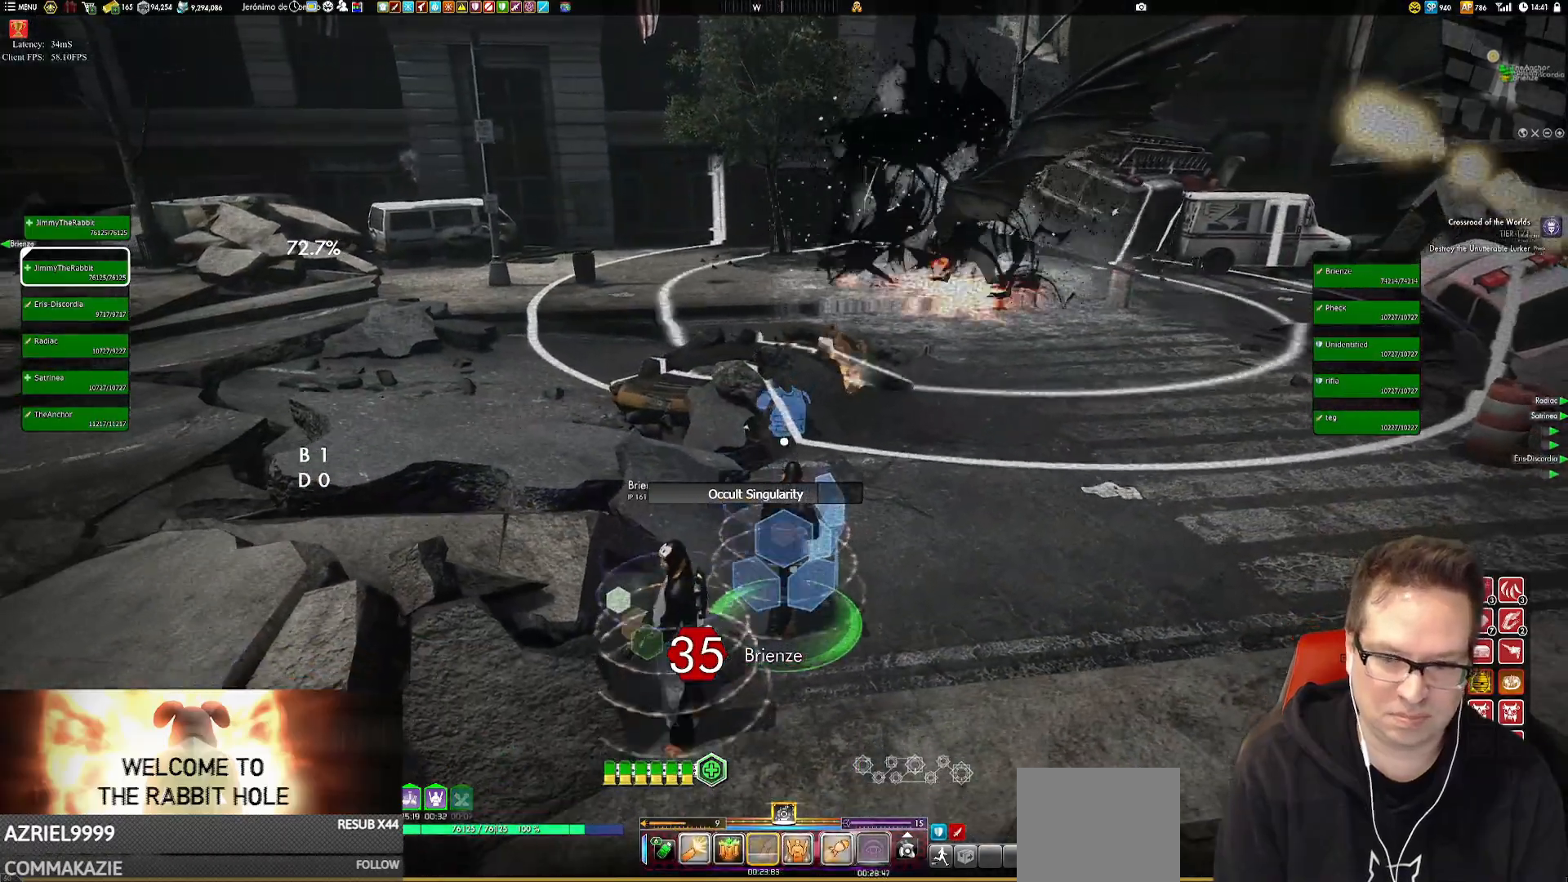
{"buttons": [], "left_stick": "center", "right_stick": "center", "events": [[167, "left_stick", "center"]]}
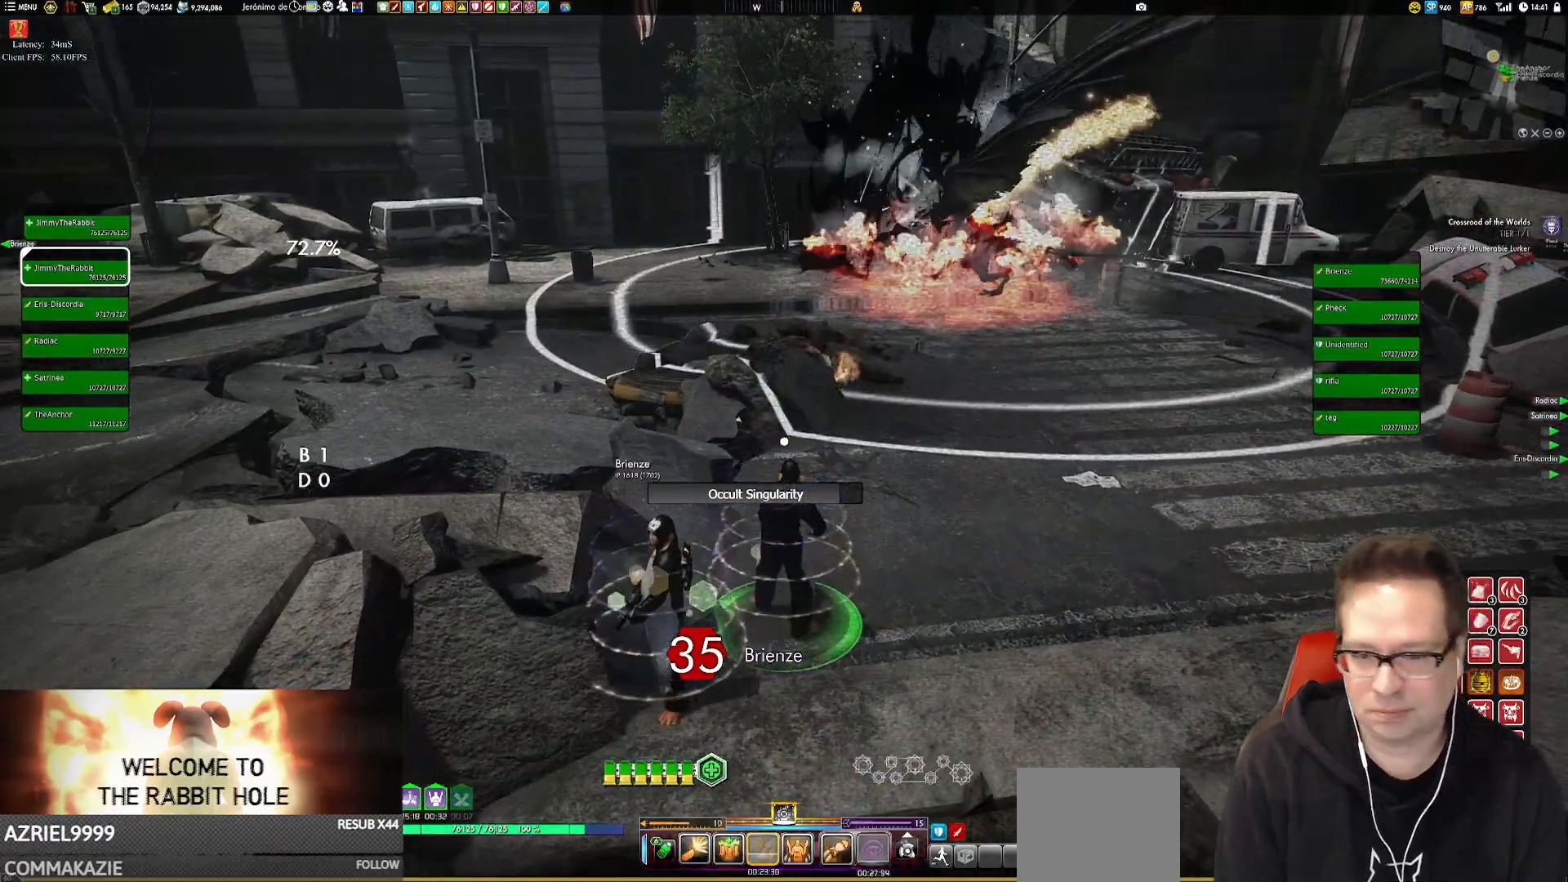
{"buttons": [], "left_stick": "center", "right_stick": "center", "events": []}
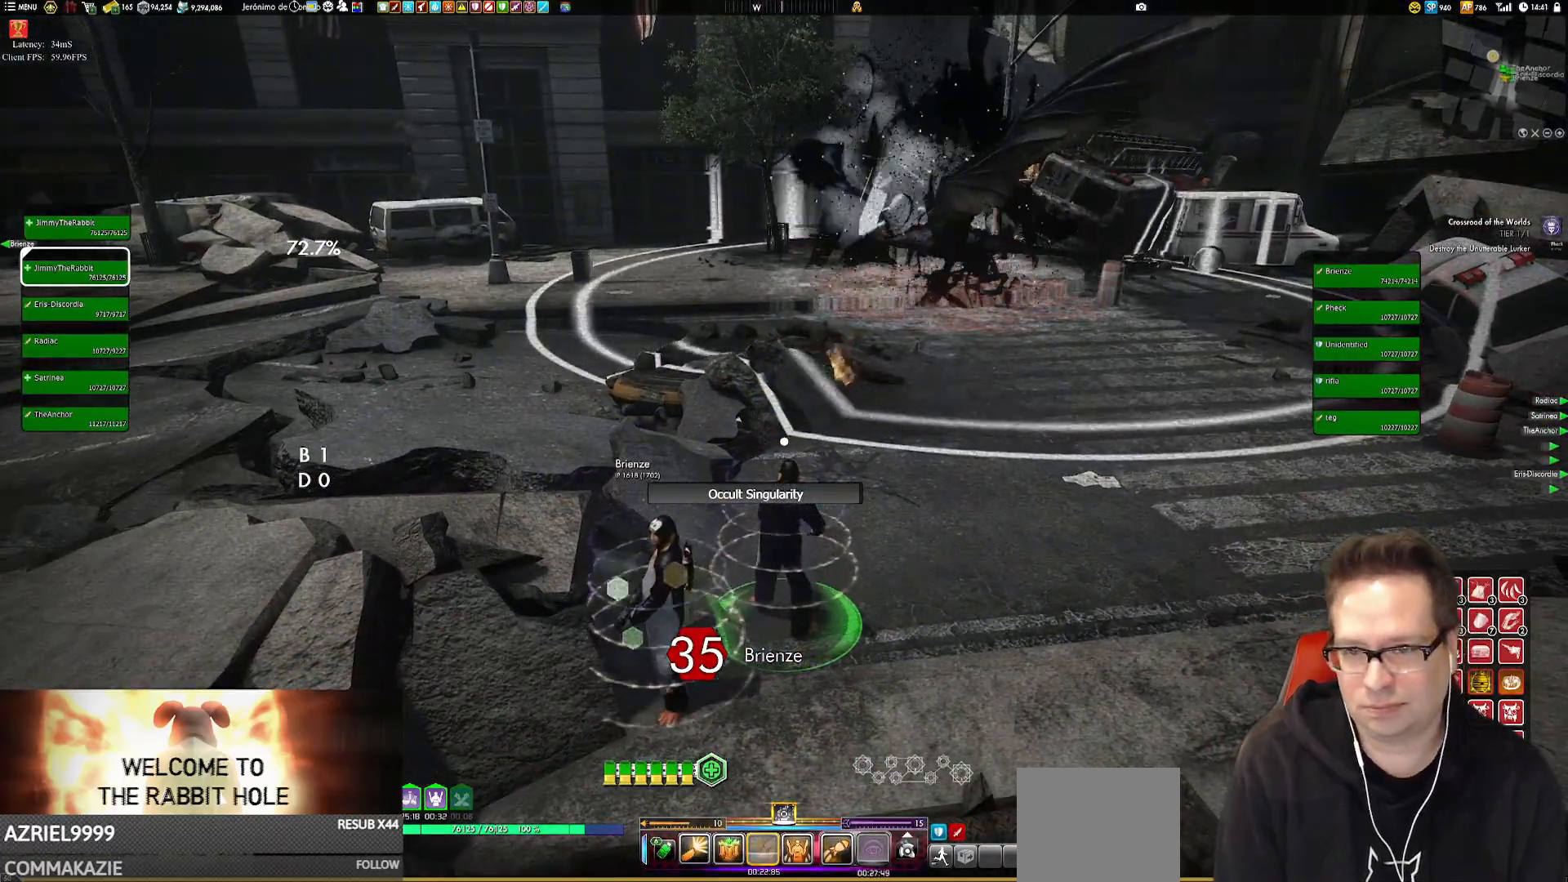
{"buttons": [], "left_stick": "center", "right_stick": "center", "events": []}
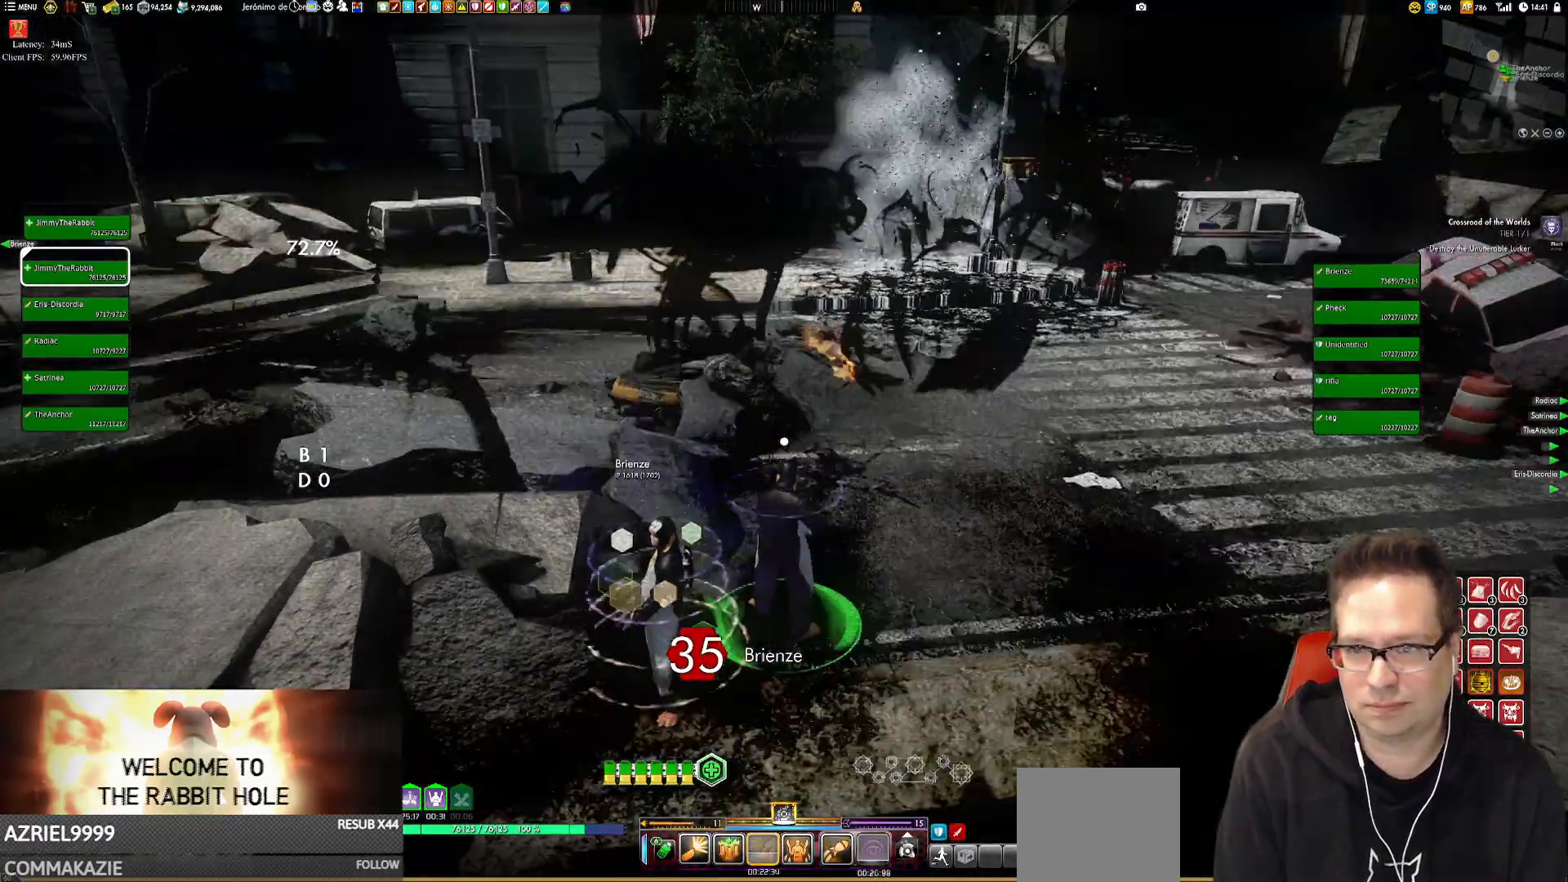
{"buttons": [], "left_stick": "center", "right_stick": "center", "events": []}
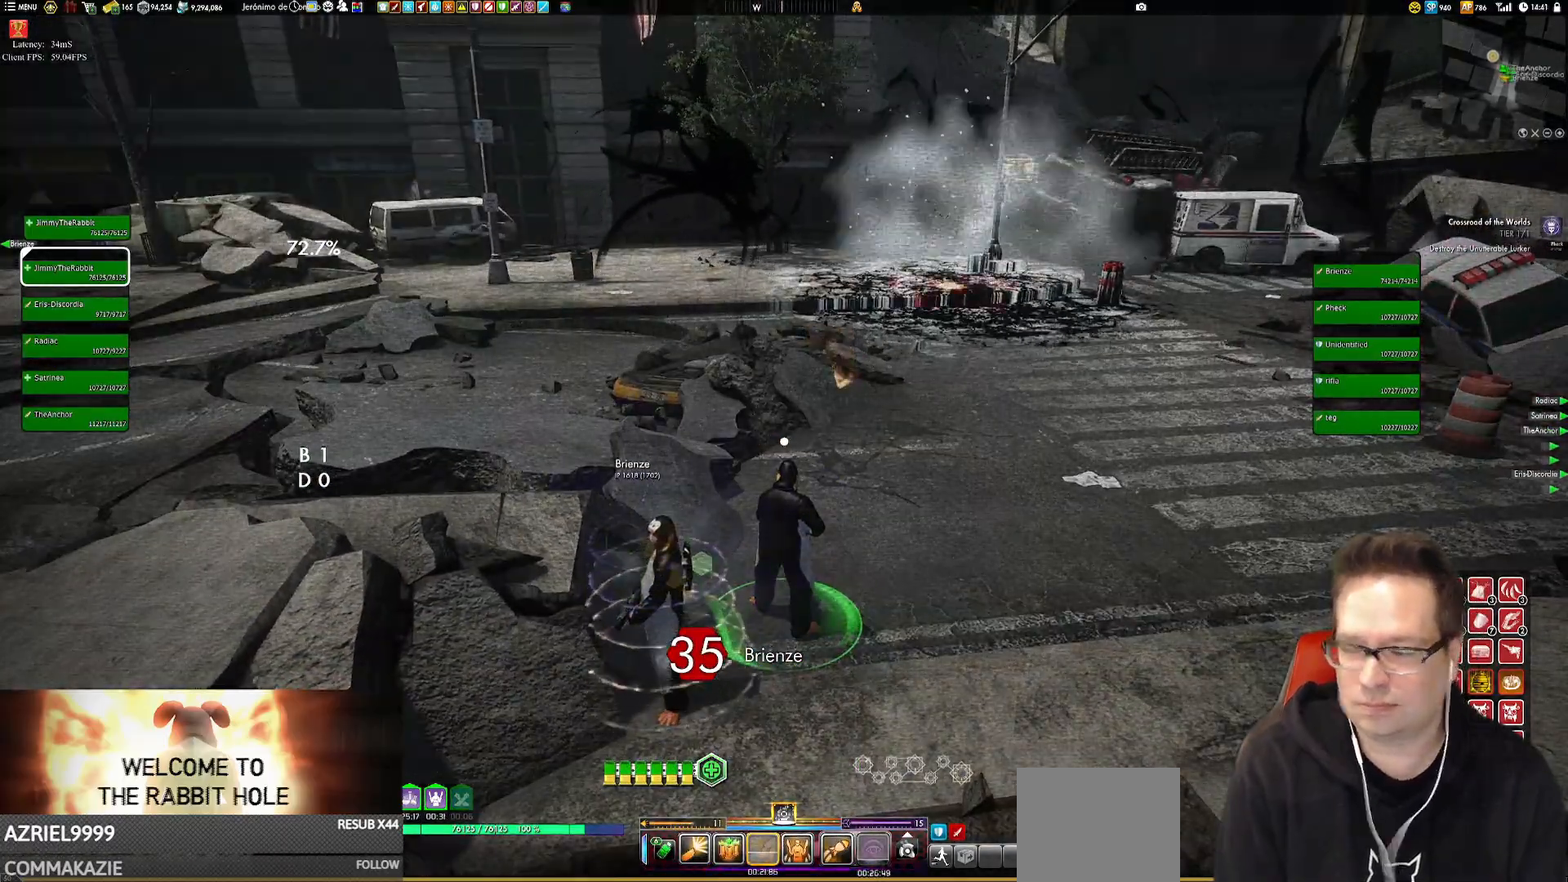
{"buttons": [], "left_stick": "center", "right_stick": "center", "events": []}
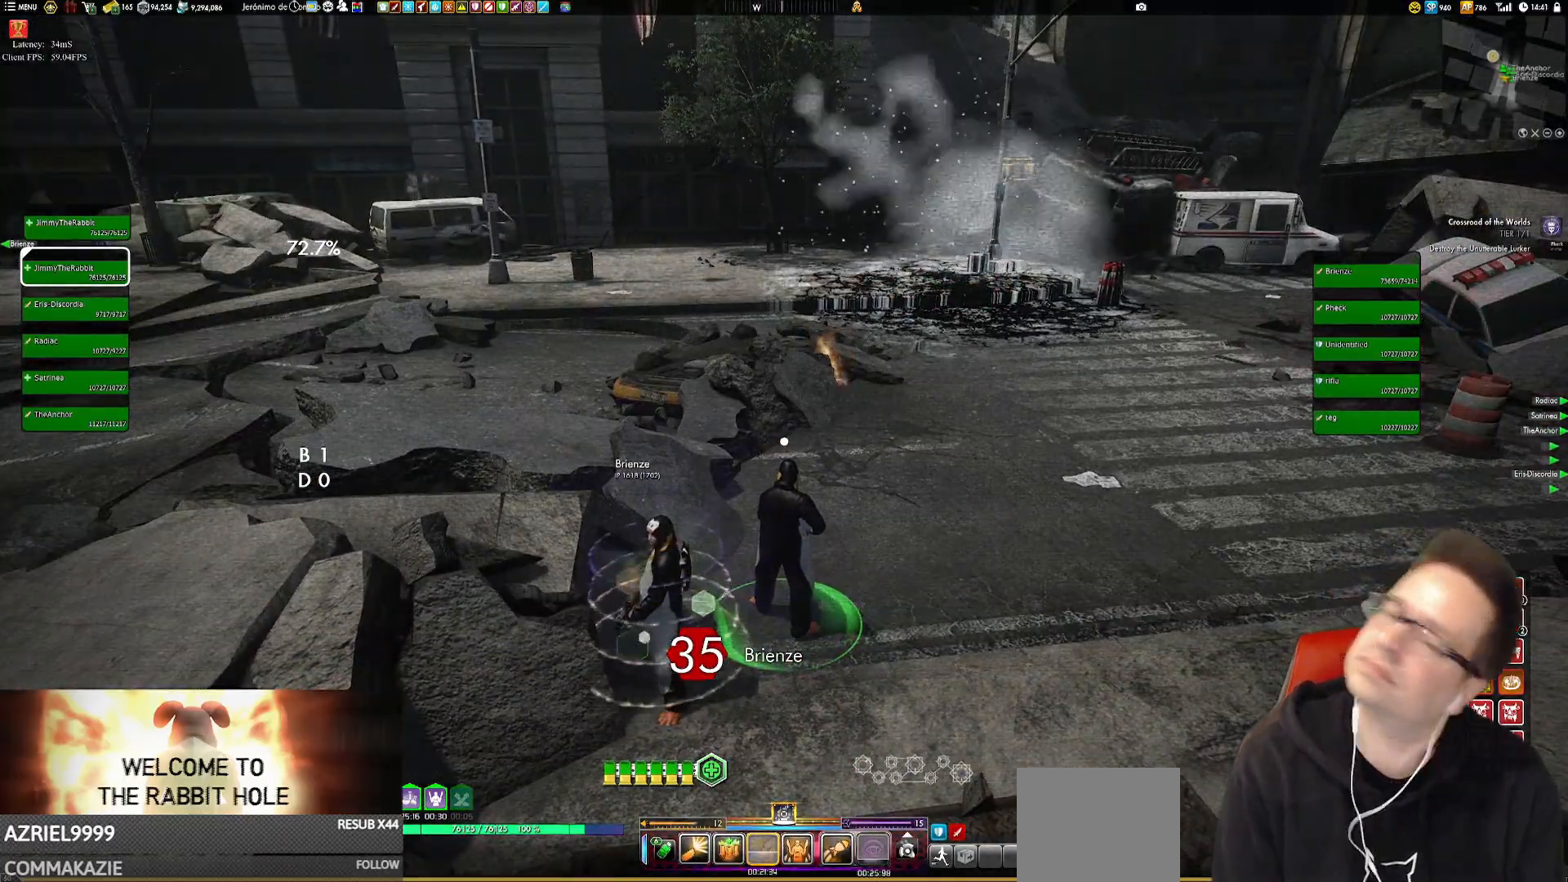
{"buttons": [], "left_stick": "center", "right_stick": "left", "events": [[150, "right_stick", "left"]]}
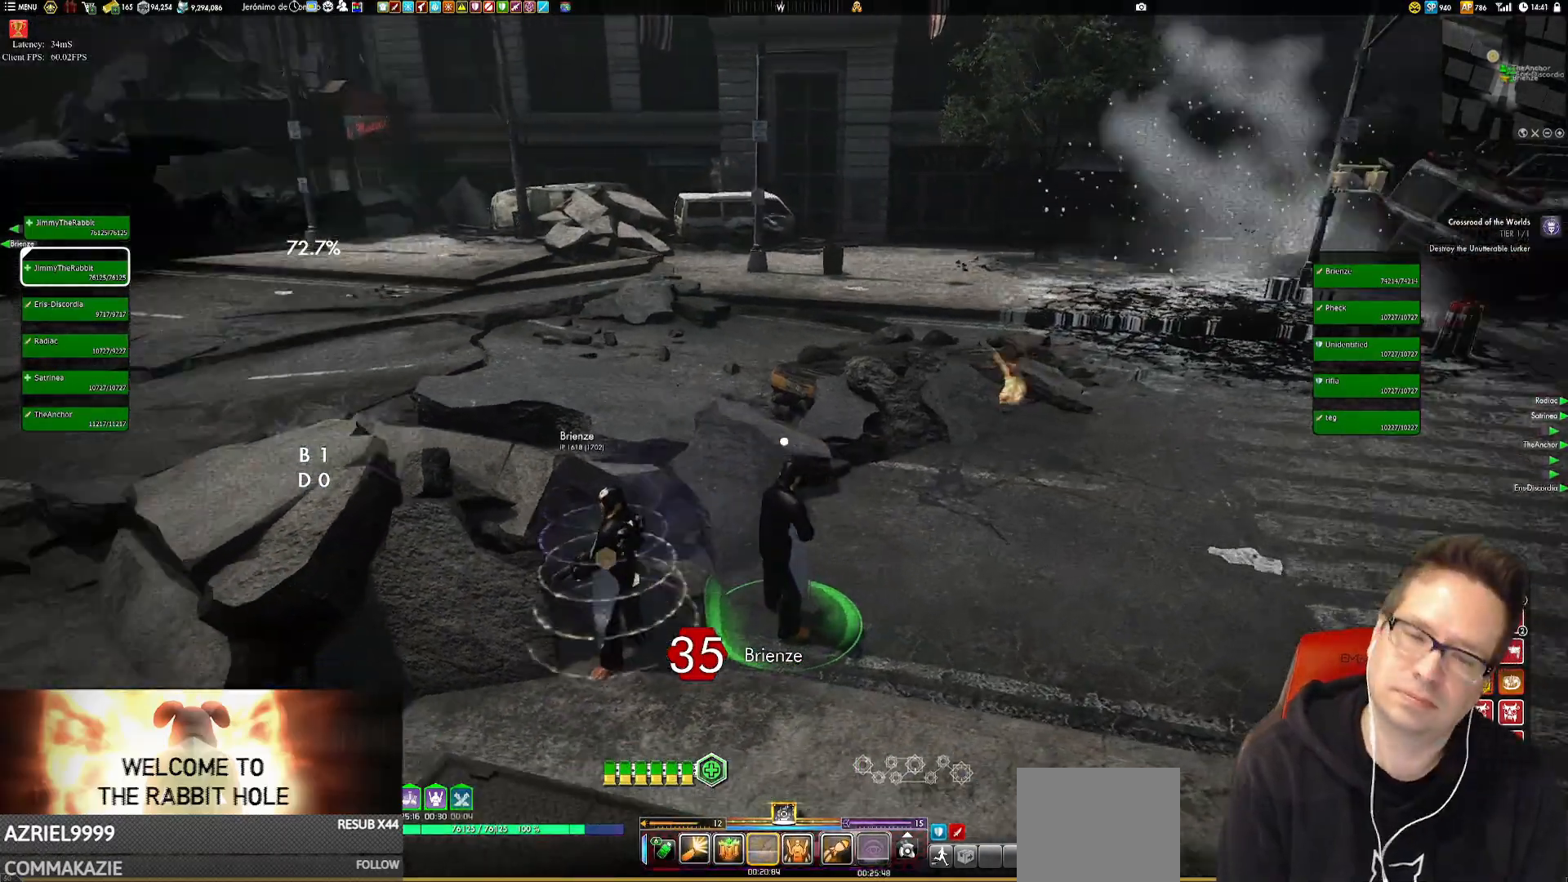
{"buttons": [], "left_stick": "up-left", "right_stick": "center", "events": [[284, "right_stick", "center"], [451, "left_stick", "up-left"]]}
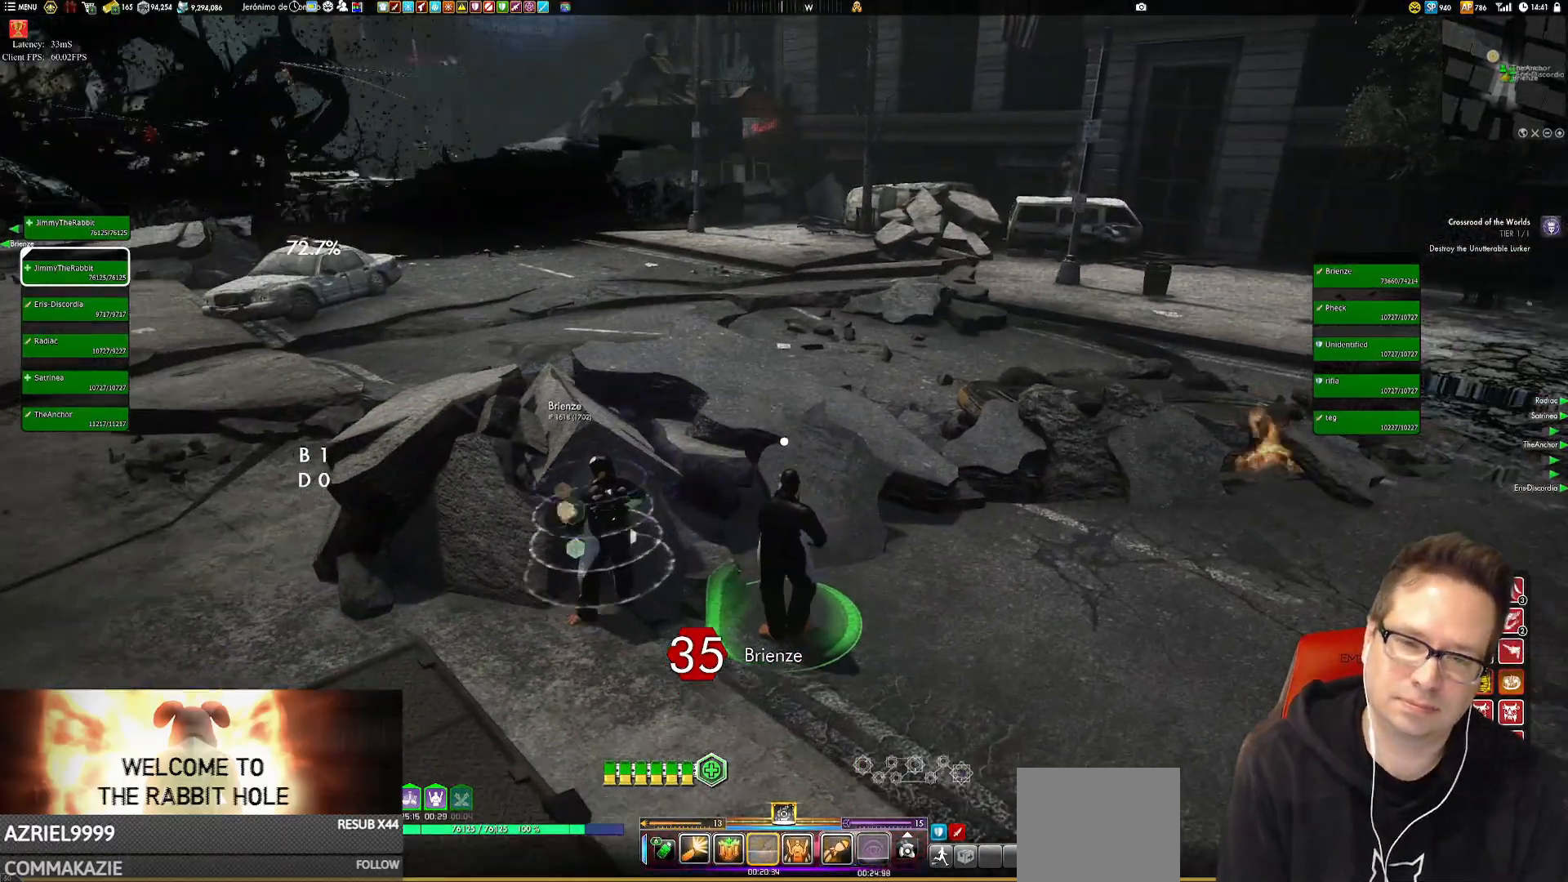
{"buttons": [], "left_stick": "center", "right_stick": "right", "events": [[50, "left_stick", "center"], [284, "right_stick", "right"]]}
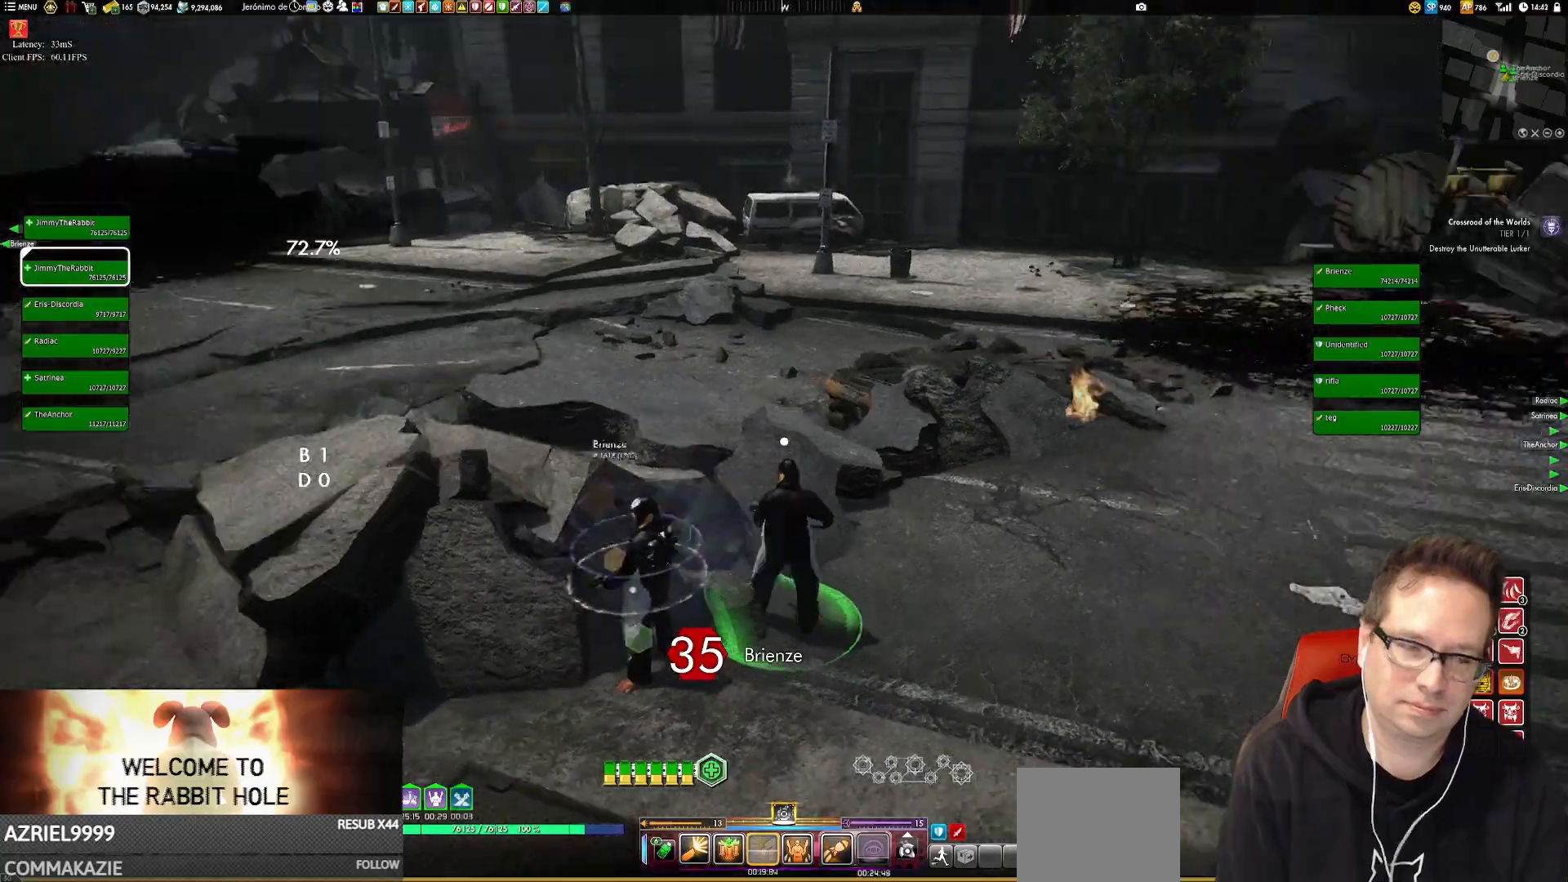
{"buttons": [], "left_stick": "center", "right_stick": "center", "events": [[384, "right_stick", "center"]]}
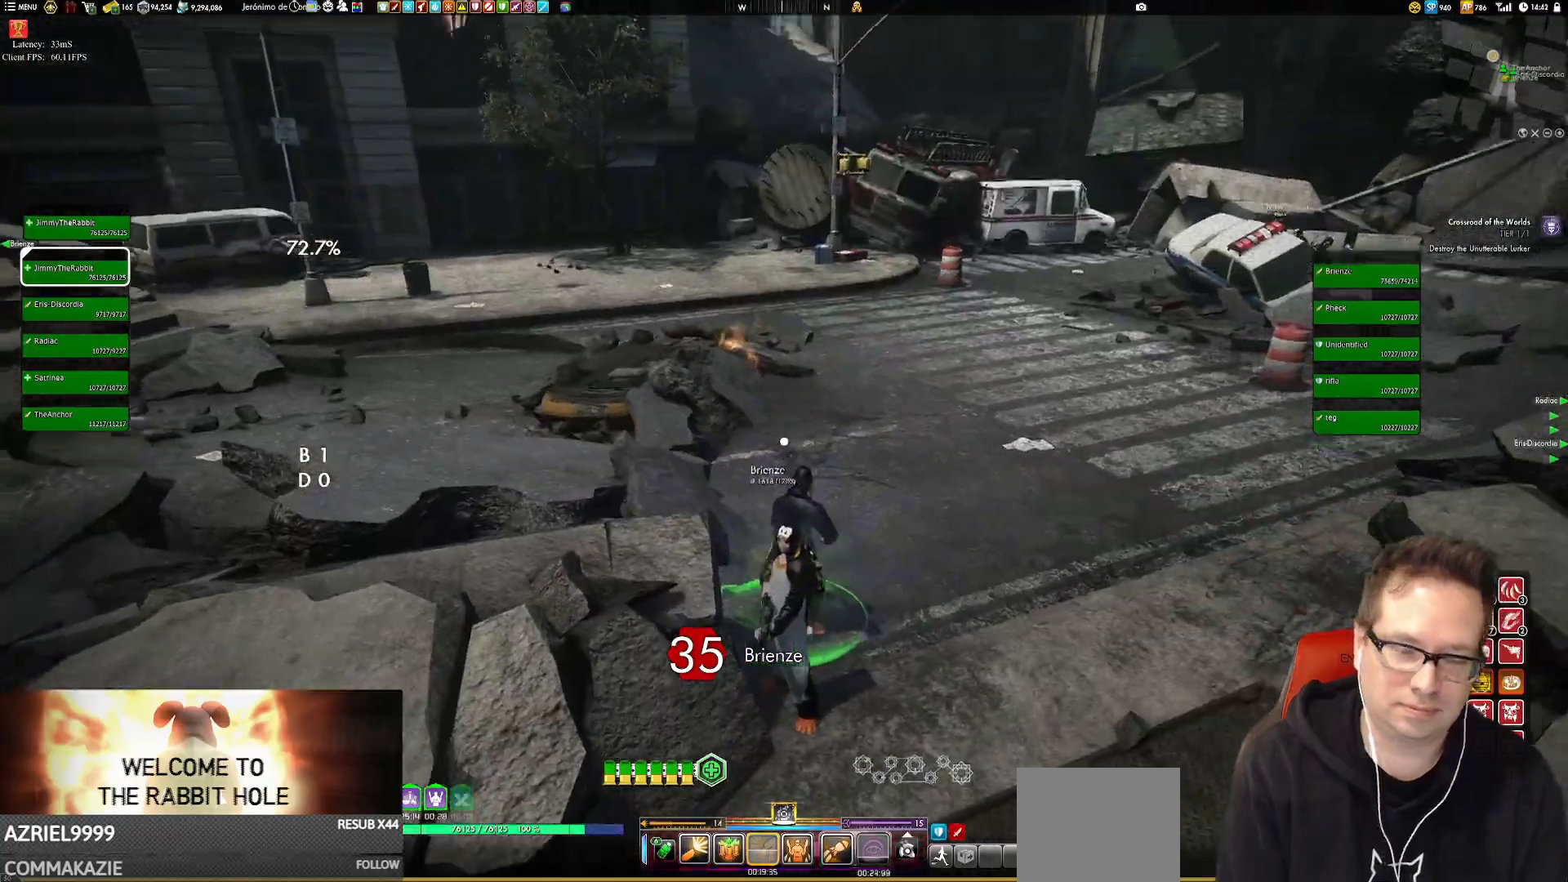
{"buttons": [], "left_stick": "center", "right_stick": "center", "events": []}
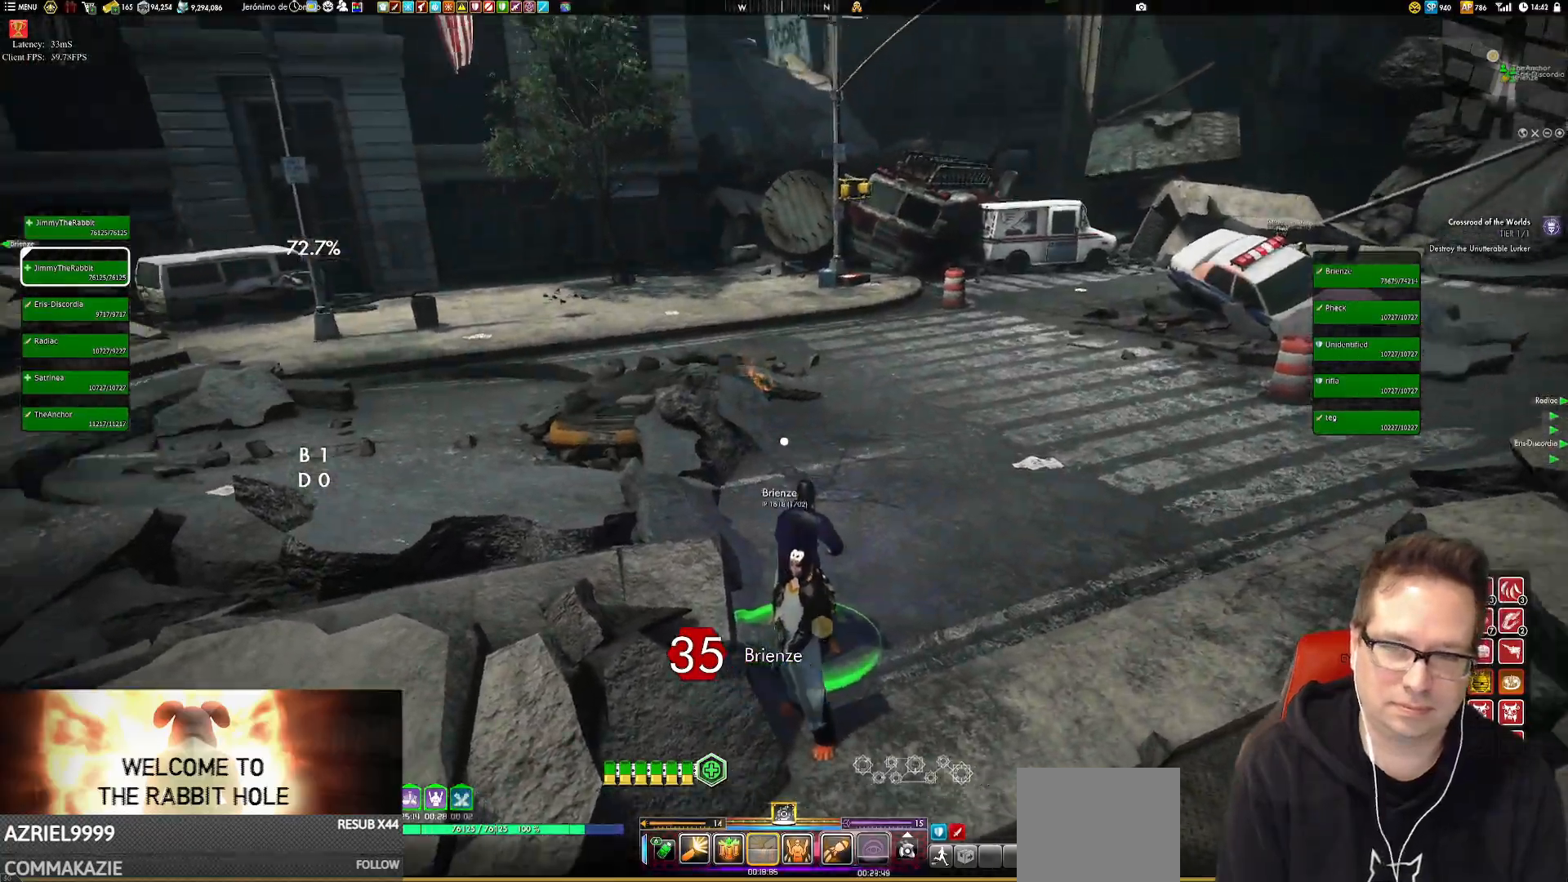
{"buttons": [], "left_stick": "center", "right_stick": "center", "events": []}
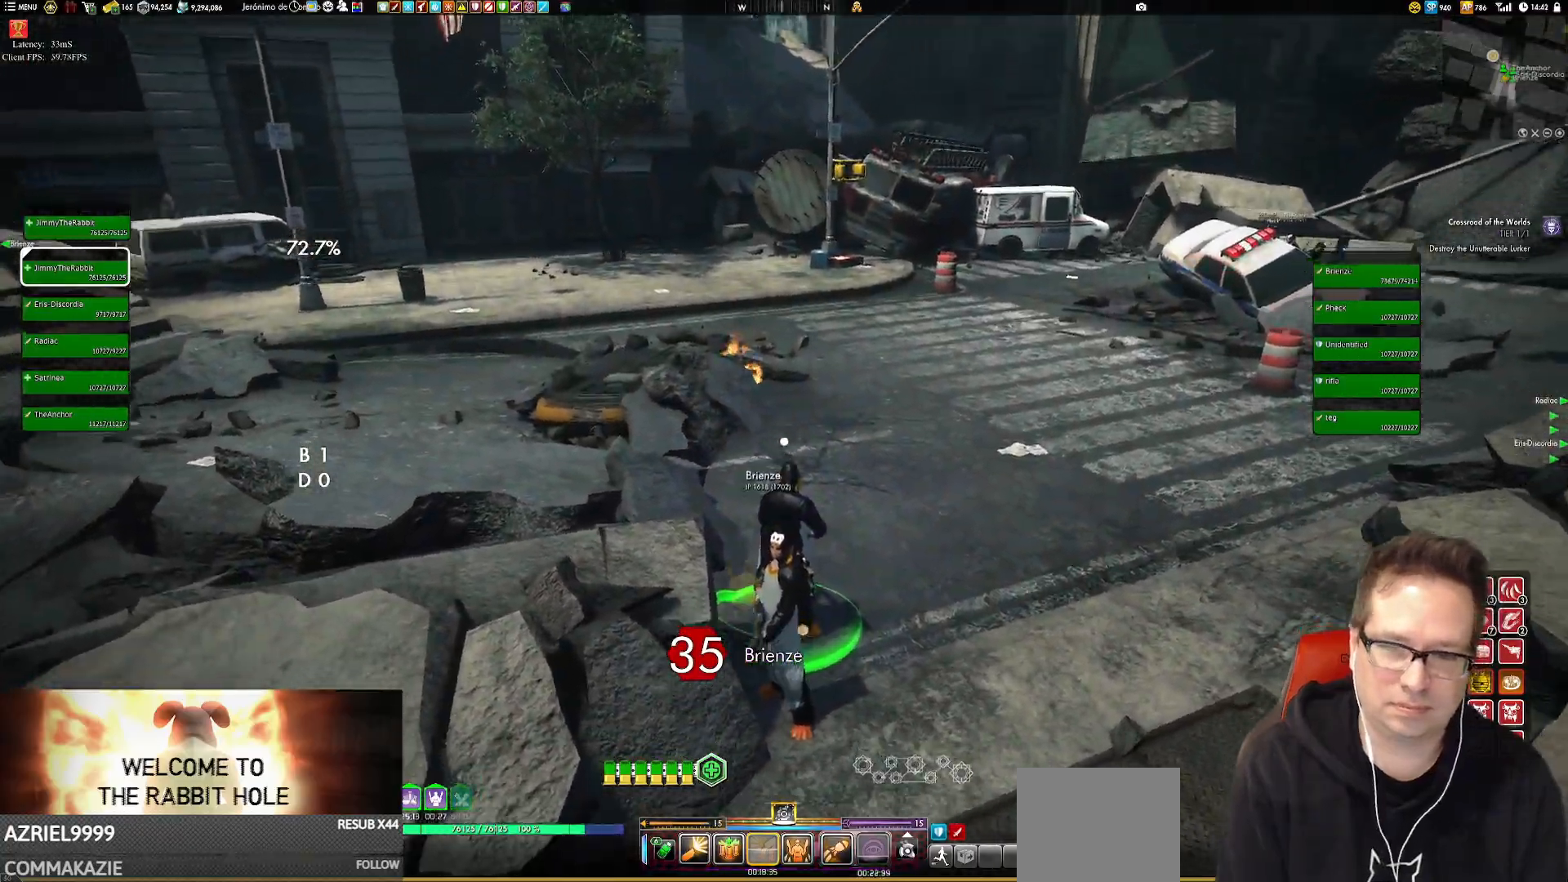
{"buttons": [], "left_stick": "center", "right_stick": "center", "events": []}